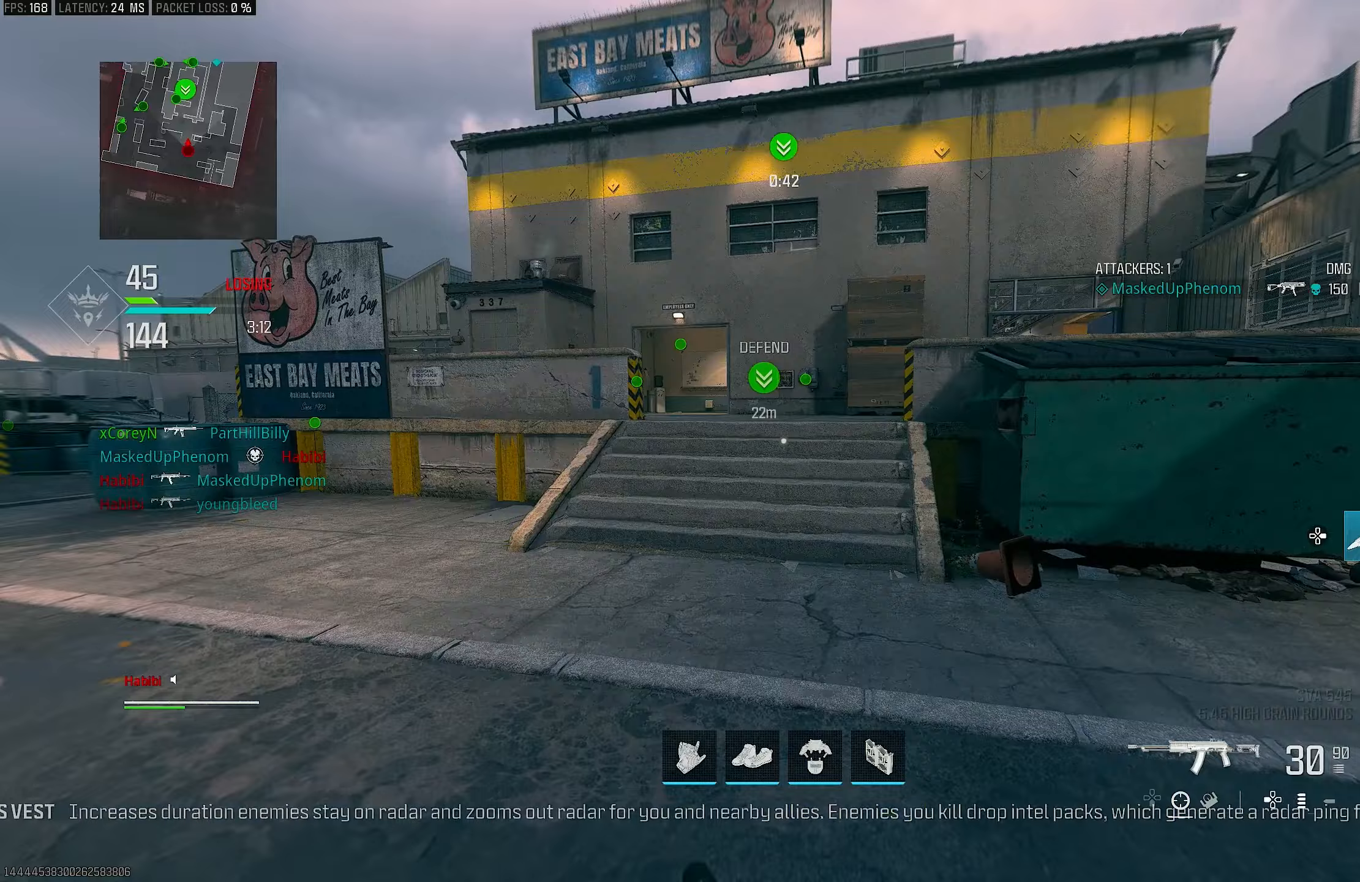
Gameplay with a controller (PlayStation layout); each line is a JSON object with the inputs held at the frame after it. "events" lists button and stick changes between this image and that frame as [ms after this image, input, new state], when the widget could be followed in between.
{"buttons": [], "left_stick": "up", "right_stick": "left", "events": [[50, "right_stick", "right"], [117, "L3", "up"], [217, "L3", "down"], [283, "right_stick", "center"], [350, "right_stick", "left"], [483, "L3", "up"]]}
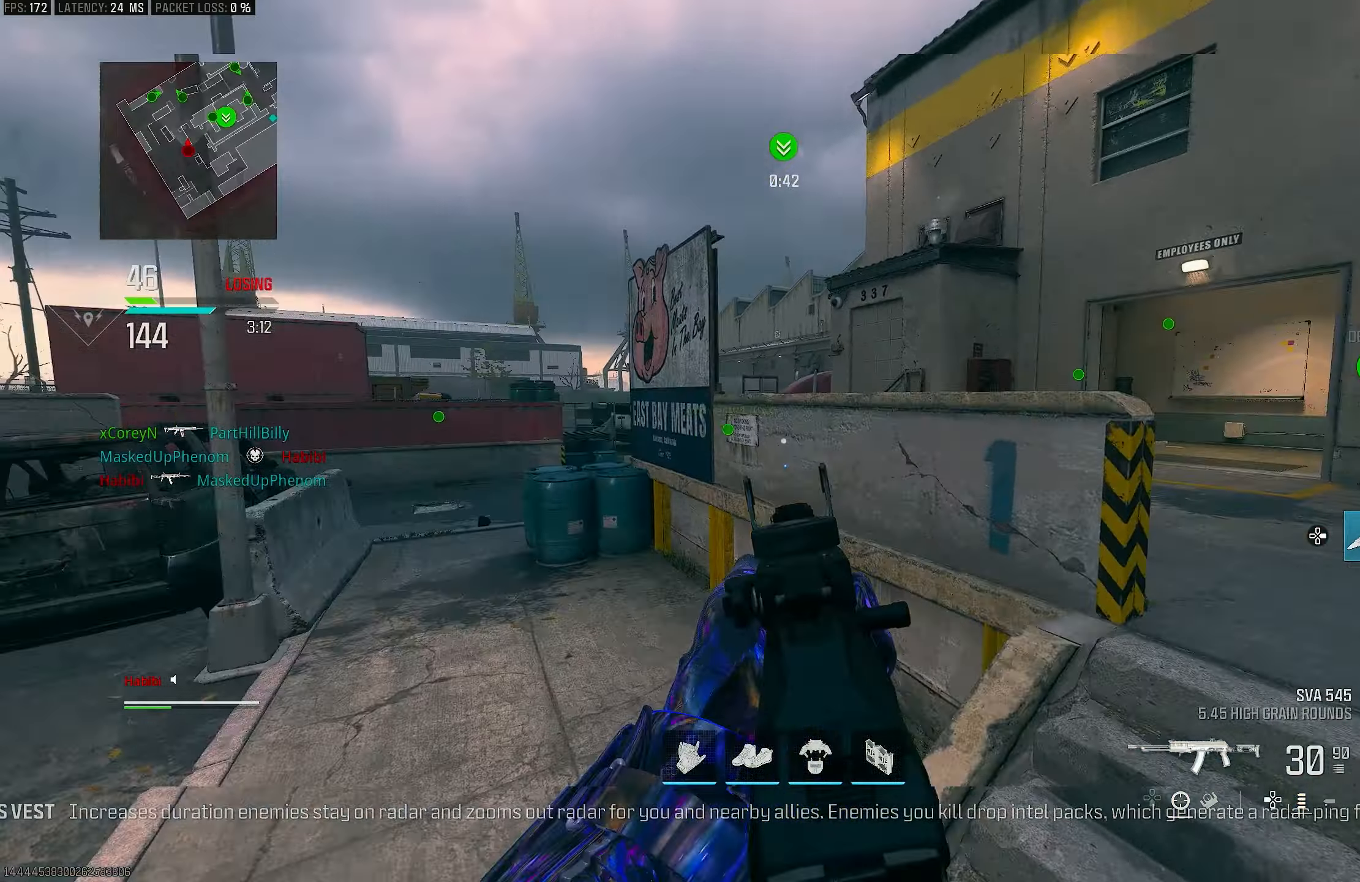
{"buttons": [], "left_stick": "up-right", "right_stick": "up", "events": [[50, "CROSS", "down"], [50, "L1", "down"], [50, "left_stick", "up-right"], [50, "right_stick", "center"], [117, "CROSS", "up"], [117, "right_stick", "right"], [250, "L1", "up"], [450, "right_stick", "up"]]}
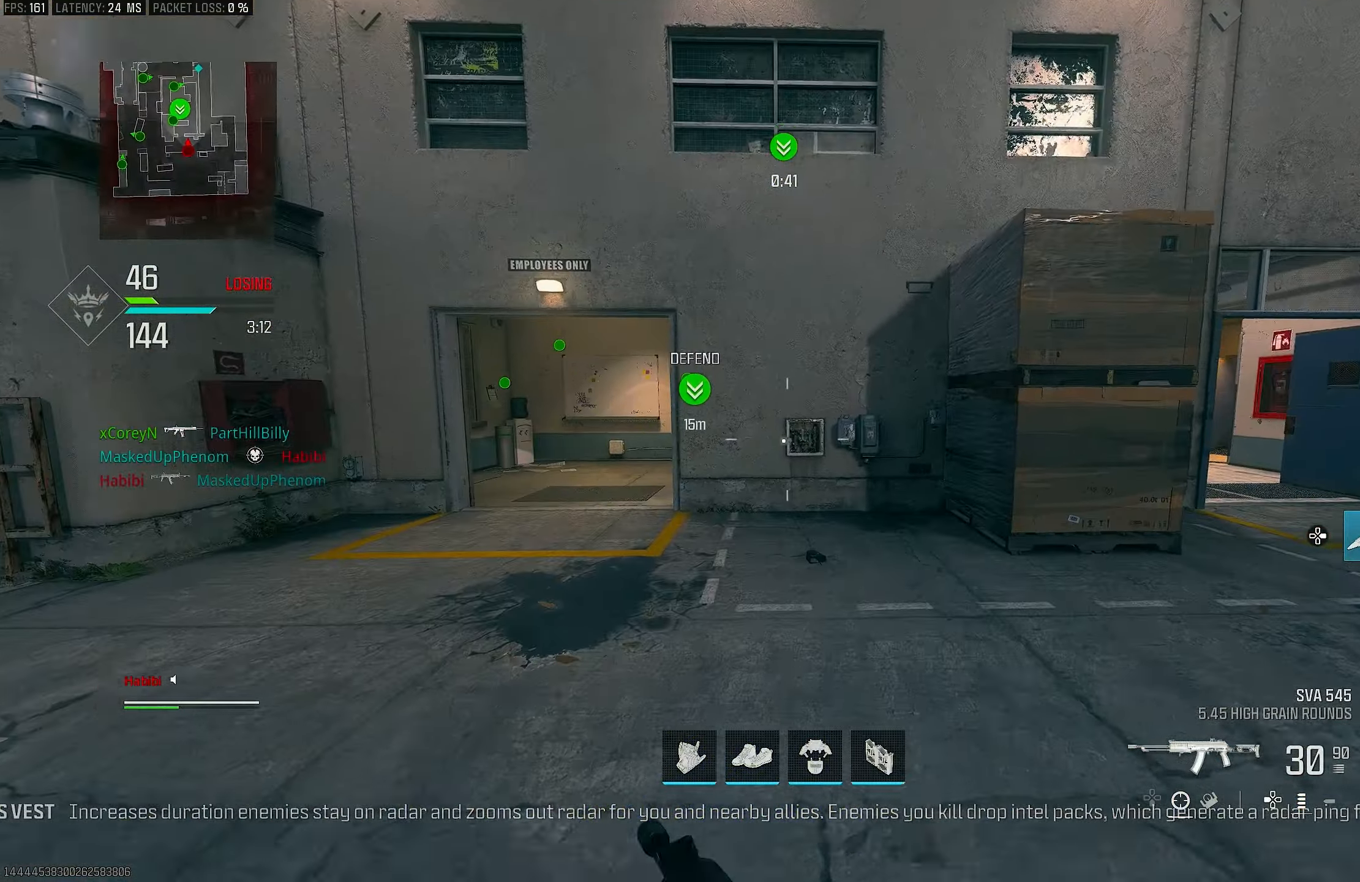
{"buttons": [], "left_stick": "up-left", "right_stick": "center", "events": [[17, "L3", "down"], [17, "TRIANGLE", "down"], [17, "right_stick", "center"], [50, "TRIANGLE", "up"], [150, "L3", "up"], [150, "TRIANGLE", "down"], [217, "TRIANGLE", "up"], [283, "right_stick", "left"], [317, "L3", "down"], [317, "left_stick", "up-left"], [417, "L3", "up"], [450, "right_stick", "center"]]}
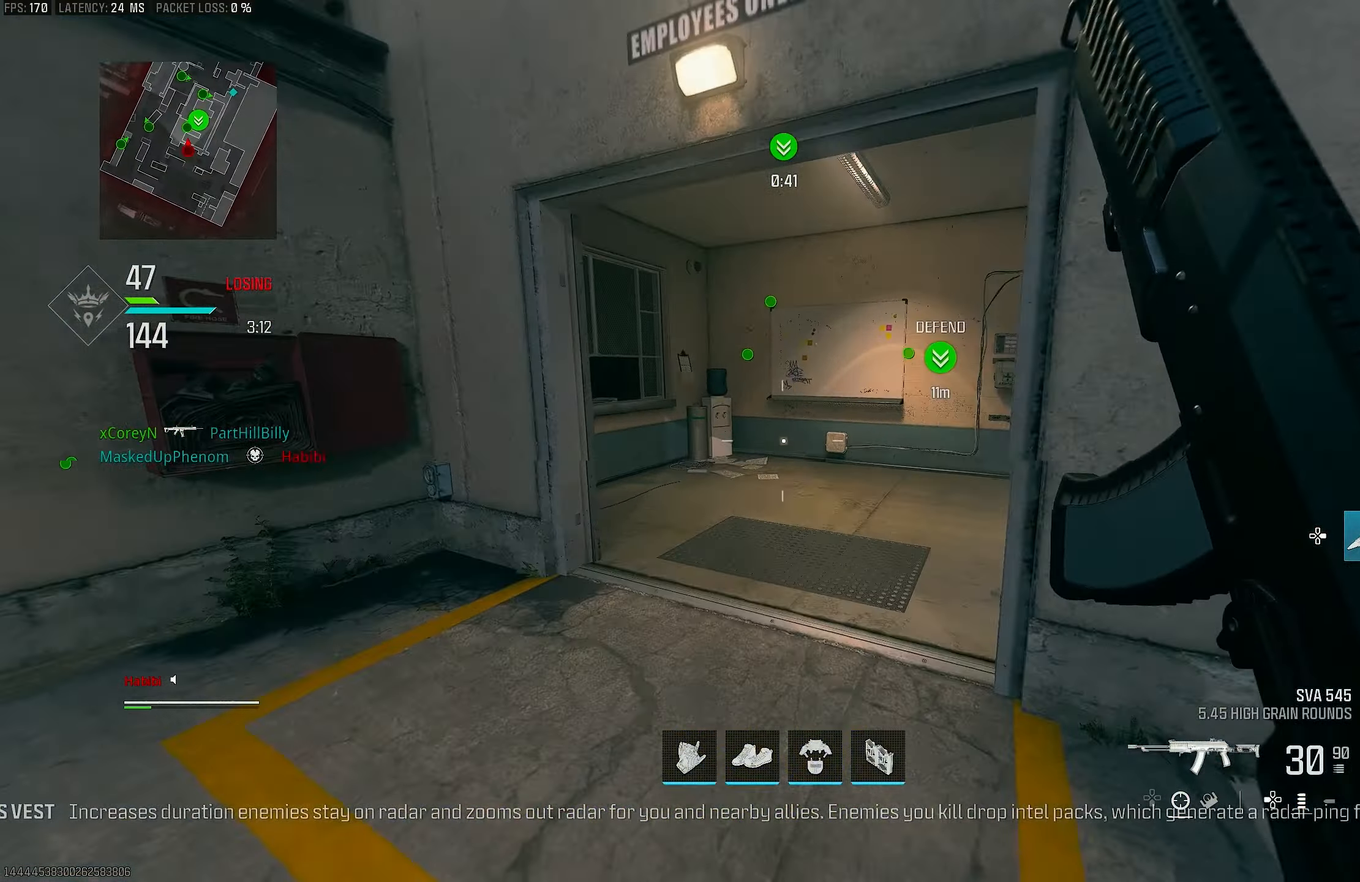
{"buttons": [], "left_stick": "up", "right_stick": "right", "events": [[183, "L3", "down"], [250, "L3", "up"], [283, "right_stick", "right"], [350, "left_stick", "up"]]}
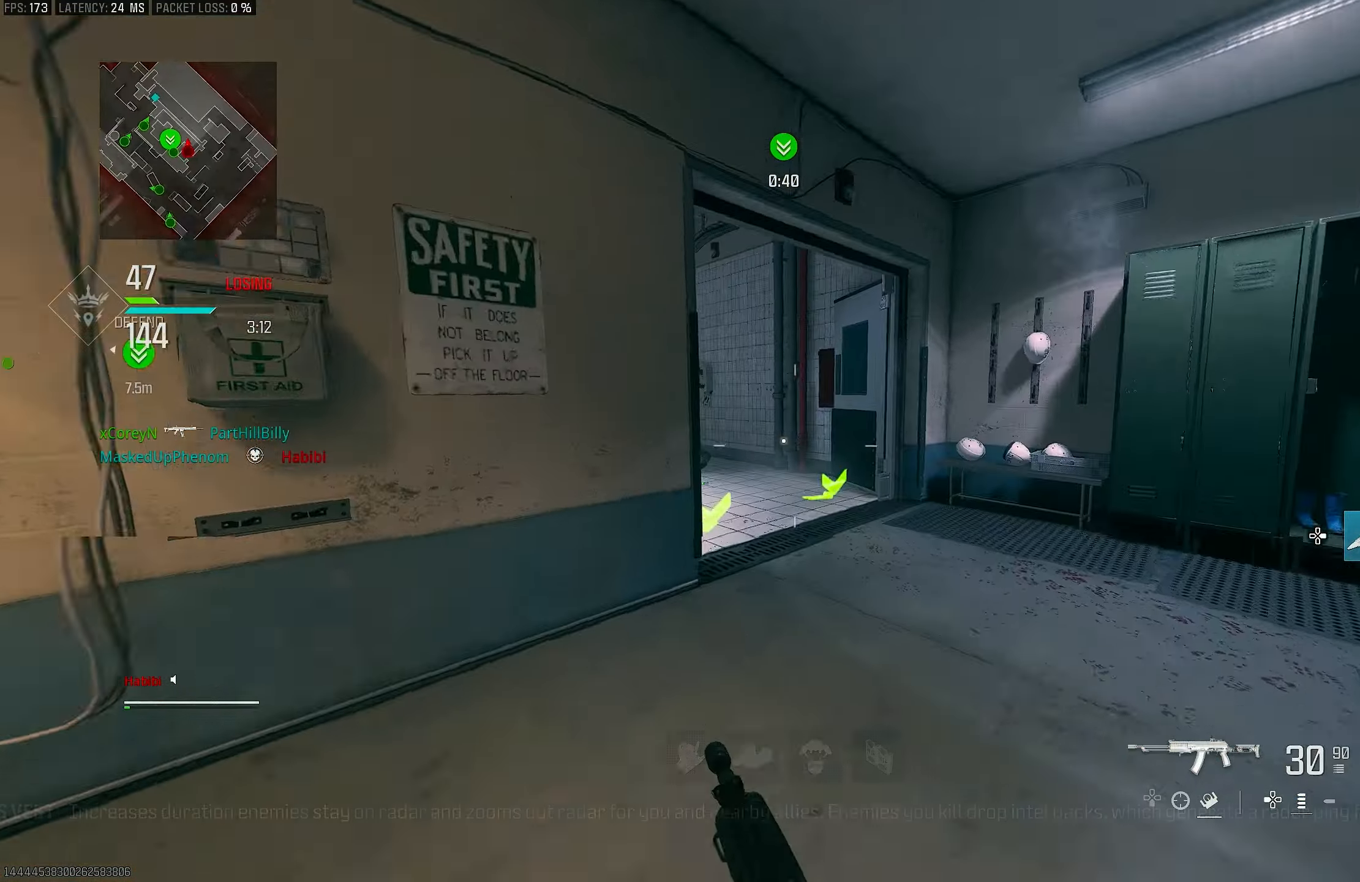
{"buttons": [], "left_stick": "right", "right_stick": "left", "events": [[117, "R3", "down"], [117, "right_stick", "center"], [183, "R3", "up"], [250, "left_stick", "up-right"], [317, "CROSS", "down"], [317, "R3", "down"], [383, "R3", "up"], [383, "right_stick", "left"], [450, "CROSS", "up"], [450, "left_stick", "right"]]}
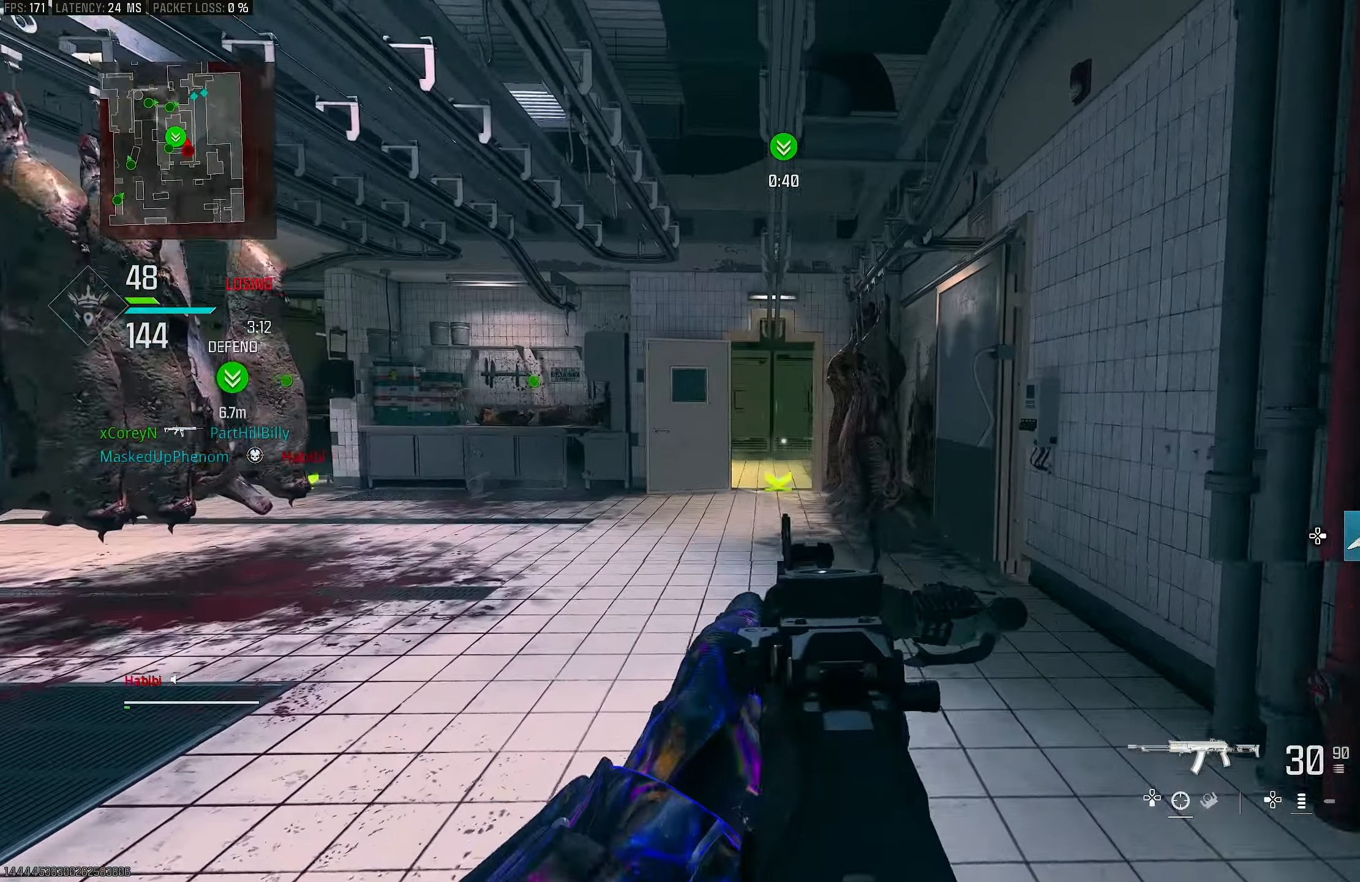
{"buttons": ["L1"], "left_stick": "up-left", "right_stick": "center", "events": [[83, "right_stick", "center"], [150, "L1", "down"], [150, "right_stick", "right"], [217, "right_stick", "center"], [283, "right_stick", "left"], [350, "right_stick", "center"], [417, "left_stick", "center"], [483, "left_stick", "up-left"]]}
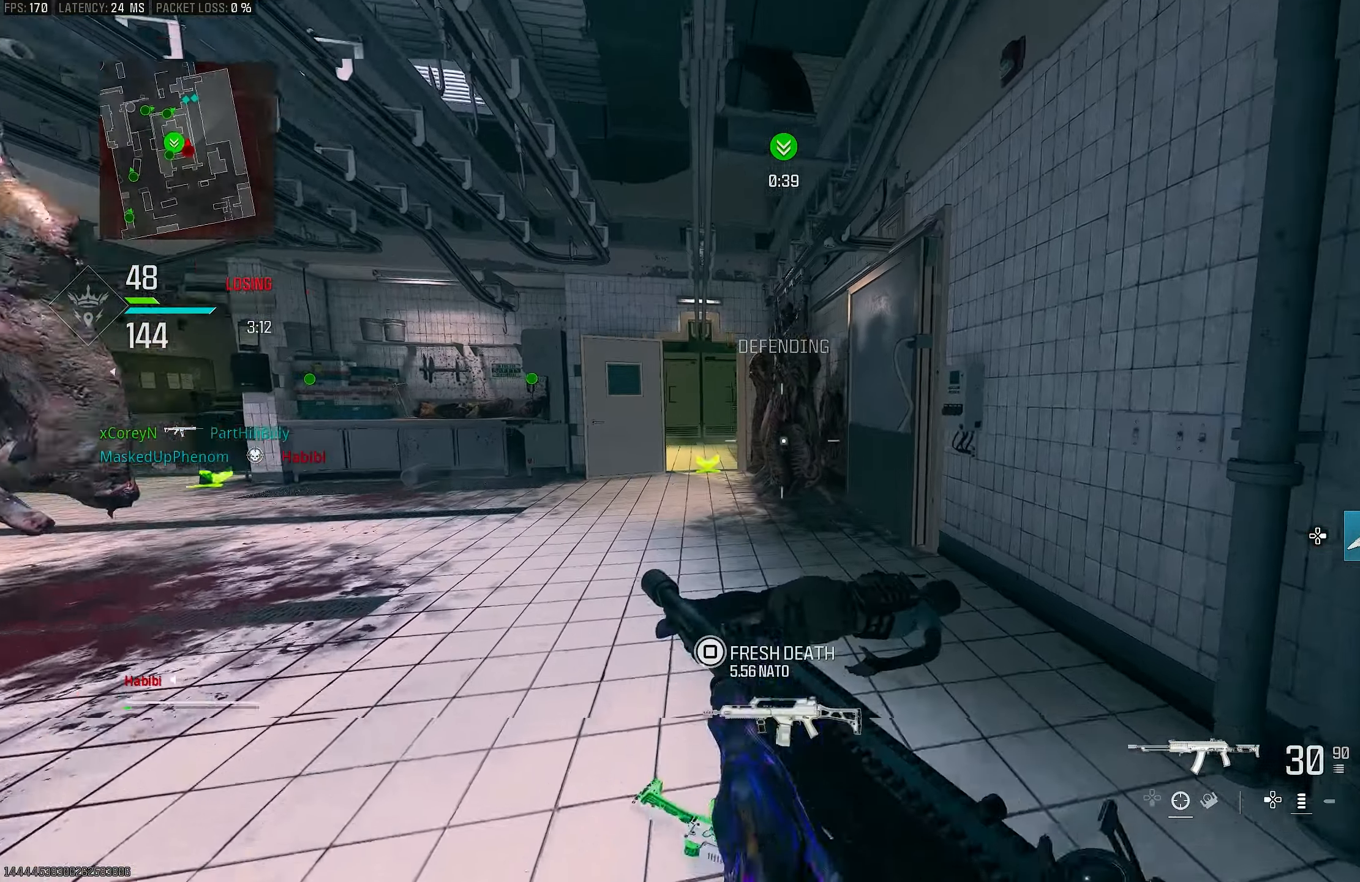
{"buttons": [], "left_stick": "up", "right_stick": "center", "events": [[50, "L1", "up"], [183, "right_stick", "right"], [217, "L3", "down"], [217, "left_stick", "up"], [317, "right_stick", "center"], [350, "L3", "up"], [417, "TRIANGLE", "down"], [483, "TRIANGLE", "up"]]}
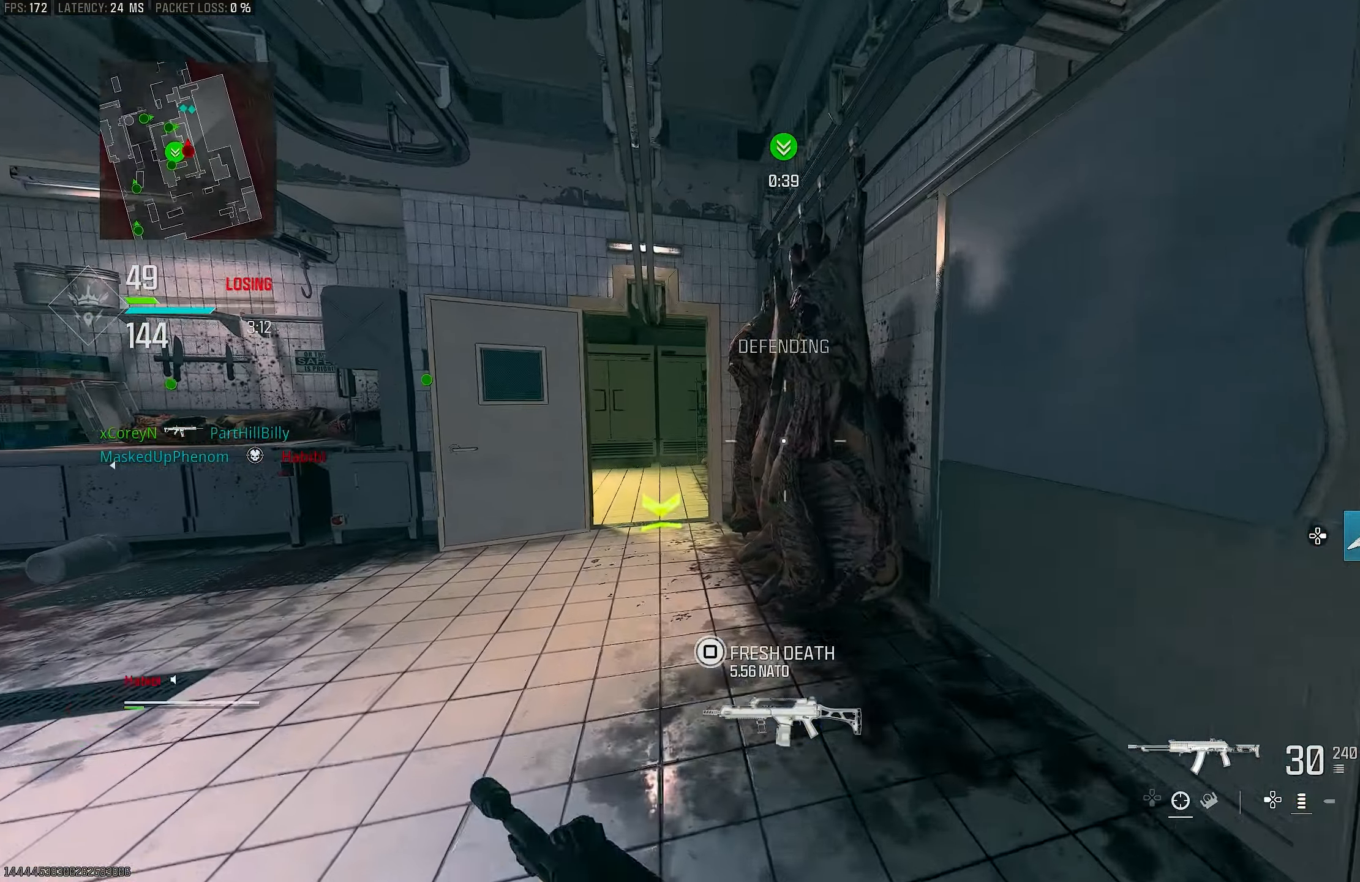
{"buttons": ["R3"], "left_stick": "up", "right_stick": "center", "events": [[83, "TRIANGLE", "down"], [150, "TRIANGLE", "up"], [217, "L3", "down"], [350, "L3", "up"], [350, "right_stick", "left"], [450, "R3", "down"], [450, "right_stick", "center"]]}
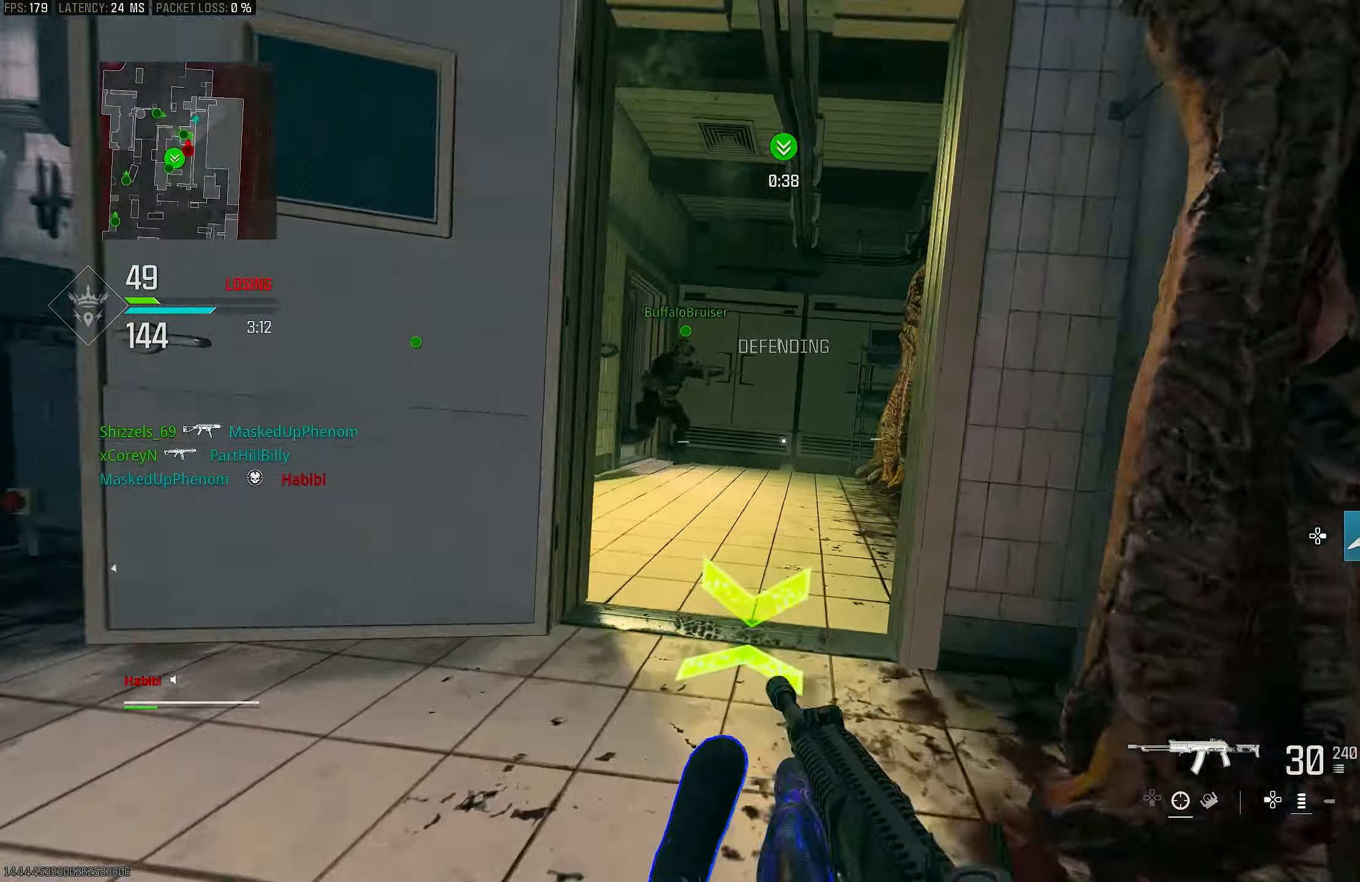
{"buttons": [], "left_stick": "up", "right_stick": "center", "events": [[17, "R3", "up"], [83, "R3", "down"], [150, "CROSS", "down"], [183, "R3", "up"], [250, "CROSS", "up"], [250, "L3", "down"], [383, "L3", "up"]]}
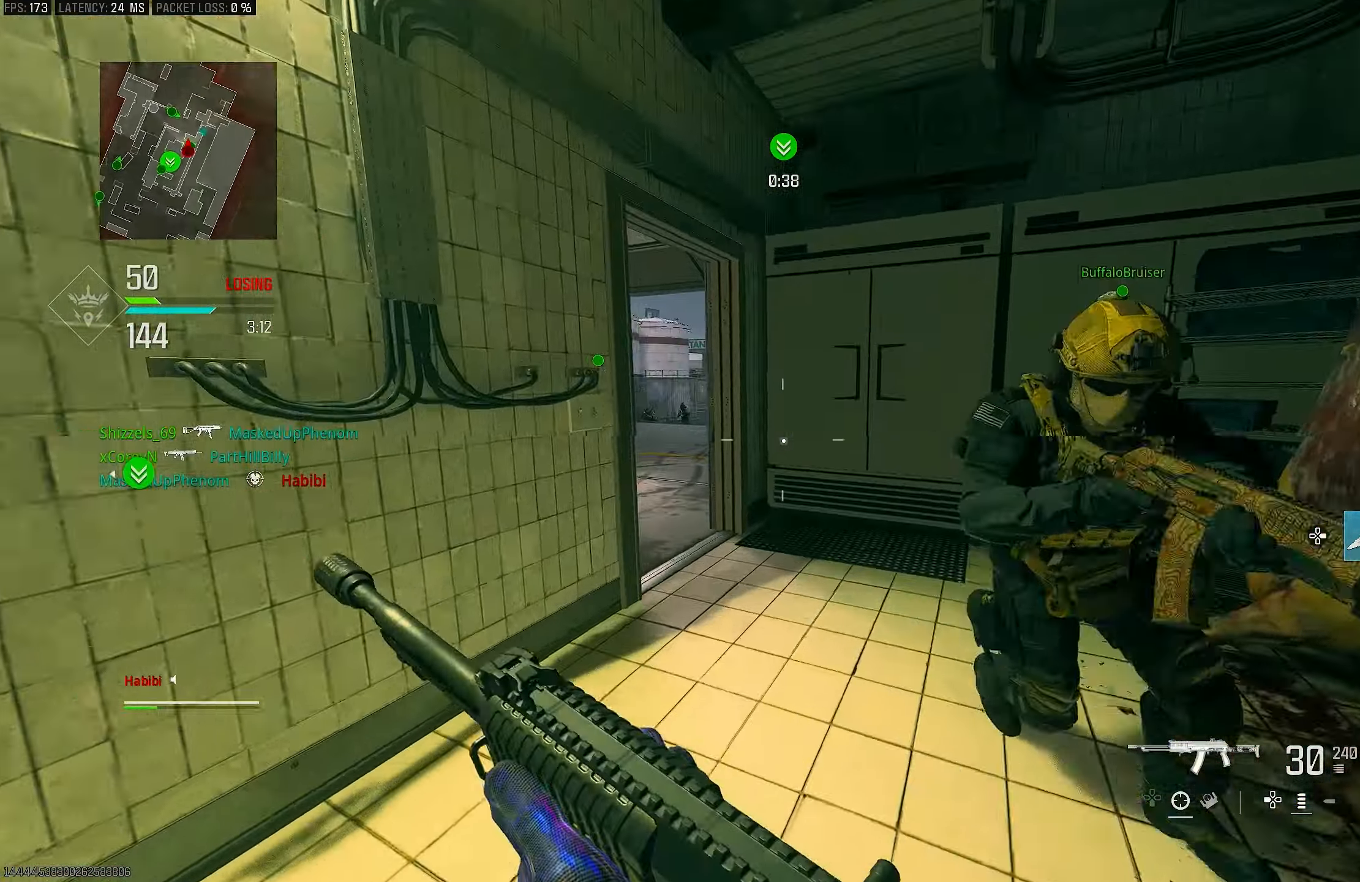
{"buttons": [], "left_stick": "up", "right_stick": "left", "events": [[17, "L3", "down"], [83, "right_stick", "left"], [117, "R3", "down"], [150, "L3", "up"], [150, "right_stick", "center"], [217, "R3", "up"], [283, "R3", "down"], [317, "CROSS", "down"], [383, "right_stick", "left"], [417, "R3", "up"], [483, "CROSS", "up"]]}
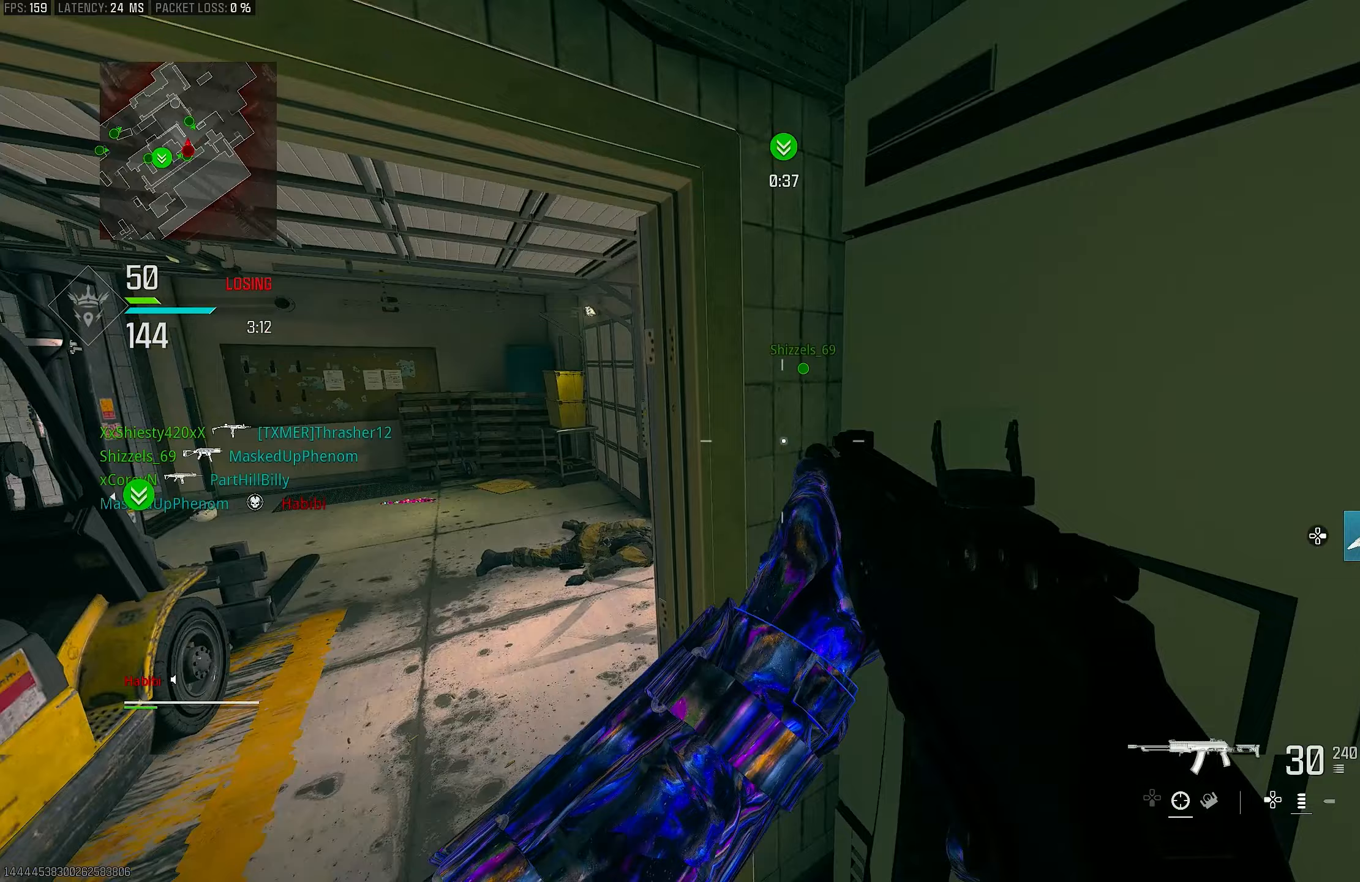
{"buttons": [], "left_stick": "left", "right_stick": "center", "events": [[50, "L3", "down"], [50, "left_stick", "up-left"], [50, "right_stick", "center"], [117, "L3", "up"], [183, "left_stick", "left"], [183, "right_stick", "left"], [383, "right_stick", "center"]]}
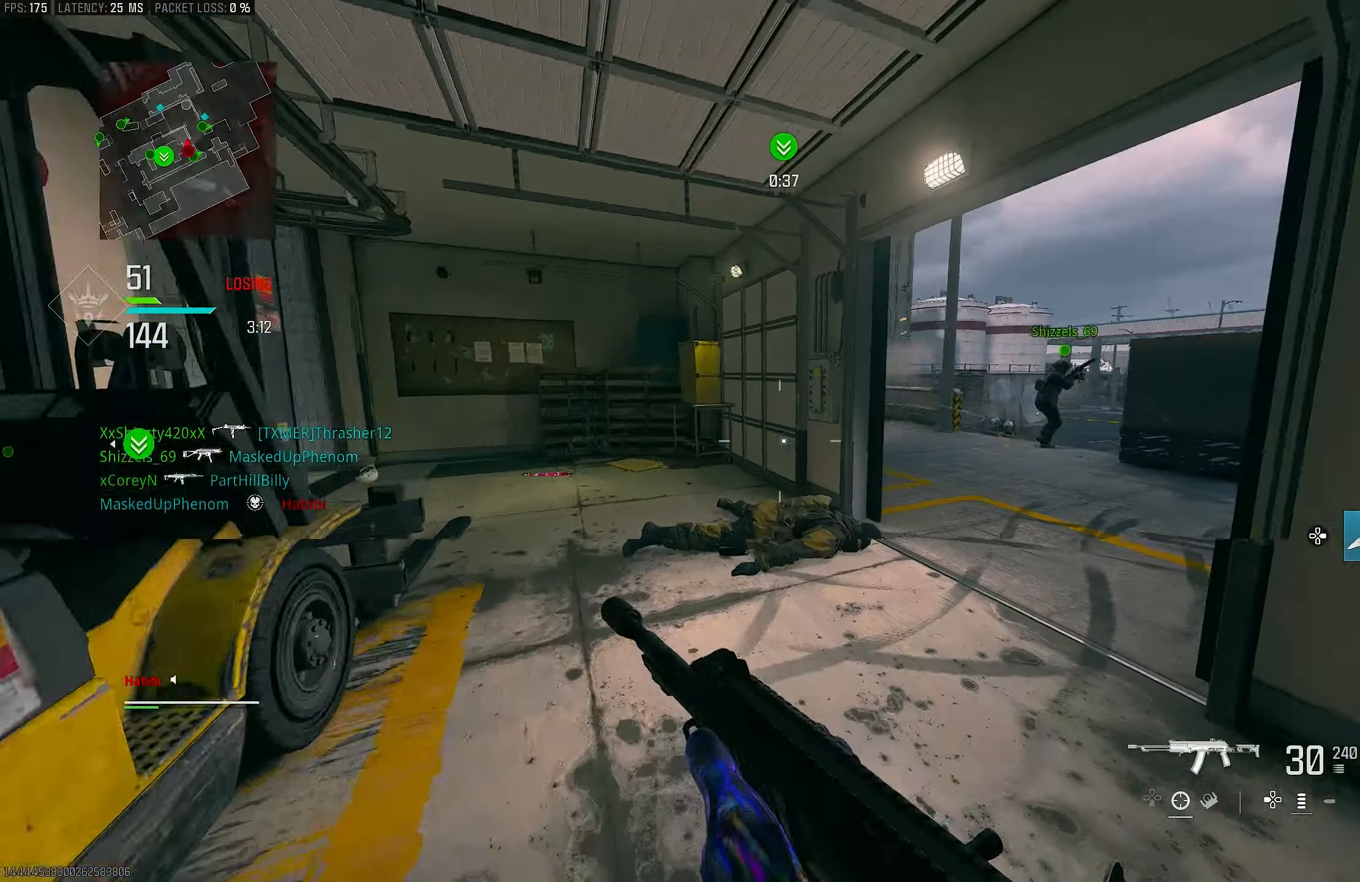
{"buttons": ["L1"], "left_stick": "up-left", "right_stick": "up", "events": [[17, "left_stick", "up-left"], [50, "L3", "down"], [183, "right_stick", "right"], [283, "L3", "up"], [317, "L1", "down"], [483, "right_stick", "up"]]}
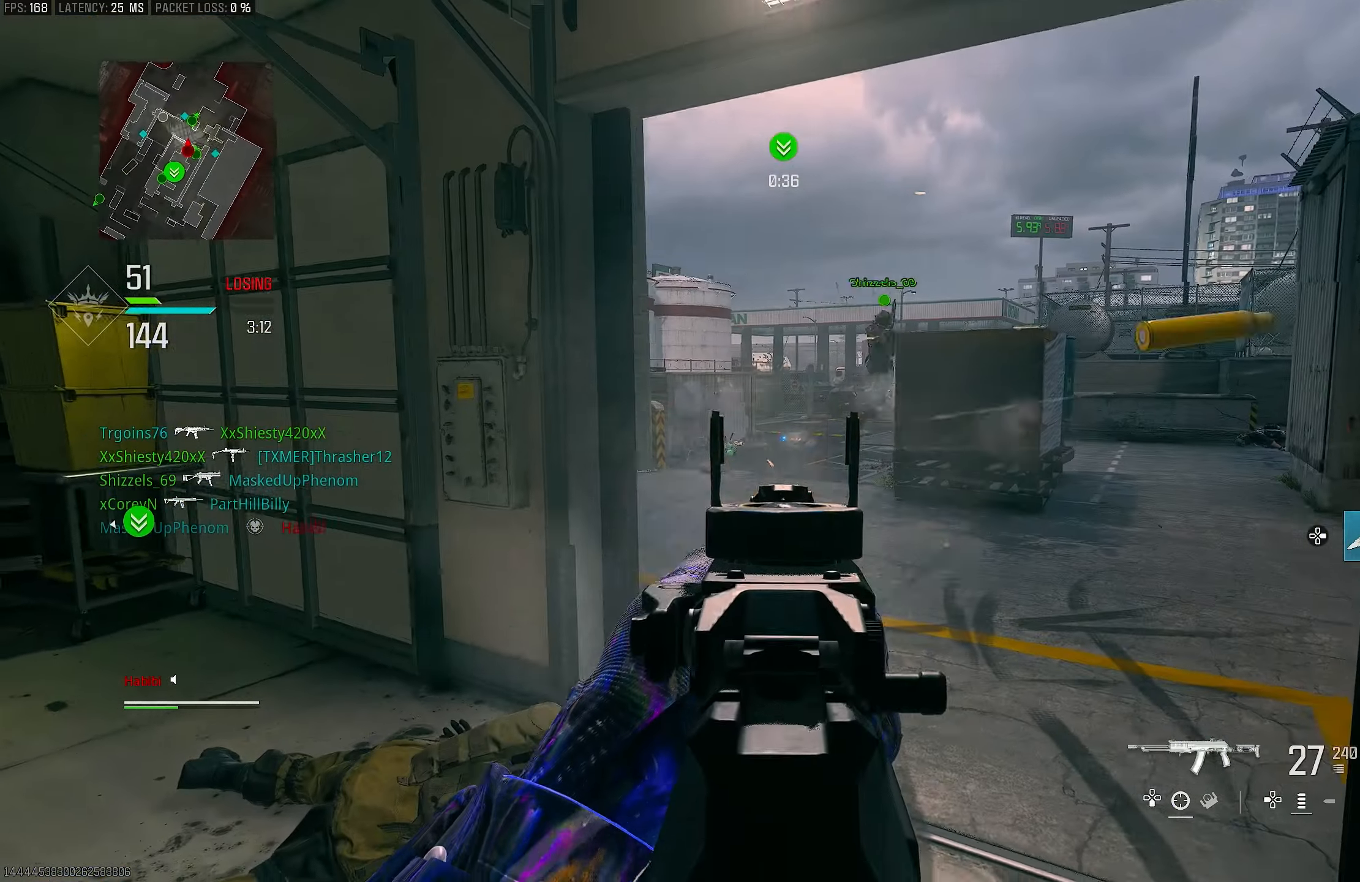
{"buttons": ["L1", "R1"], "left_stick": "right", "right_stick": "center", "events": [[50, "right_stick", "center"], [117, "R1", "down"], [117, "left_stick", "up-right"], [183, "left_stick", "right"], [250, "R1", "up"], [250, "right_stick", "left"], [383, "R1", "down"], [383, "right_stick", "center"]]}
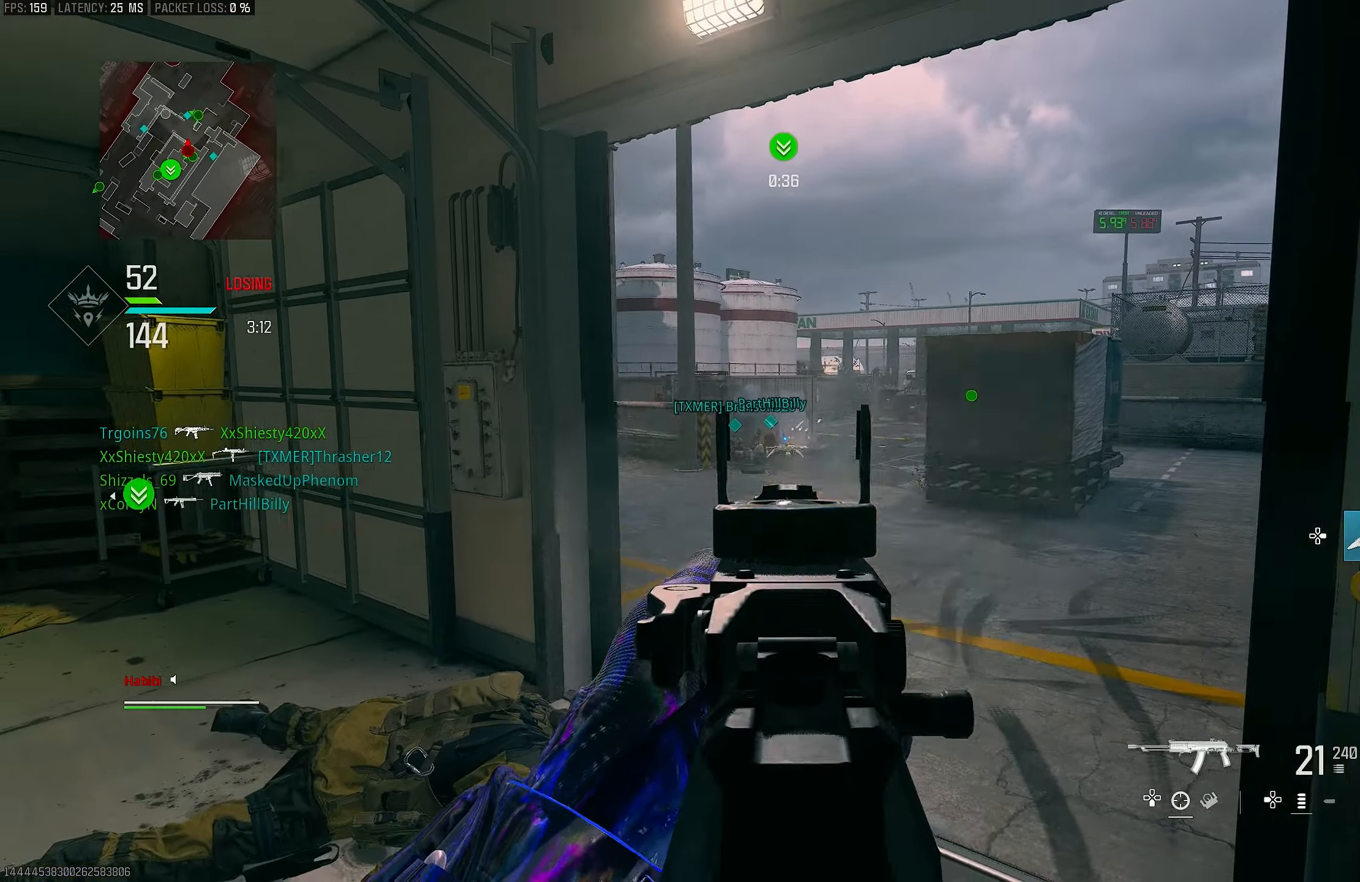
{"buttons": ["L1", "R1"], "left_stick": "center", "right_stick": "down", "events": [[50, "left_stick", "left"], [50, "right_stick", "down"], [183, "right_stick", "center"], [350, "right_stick", "down"], [383, "left_stick", "center"]]}
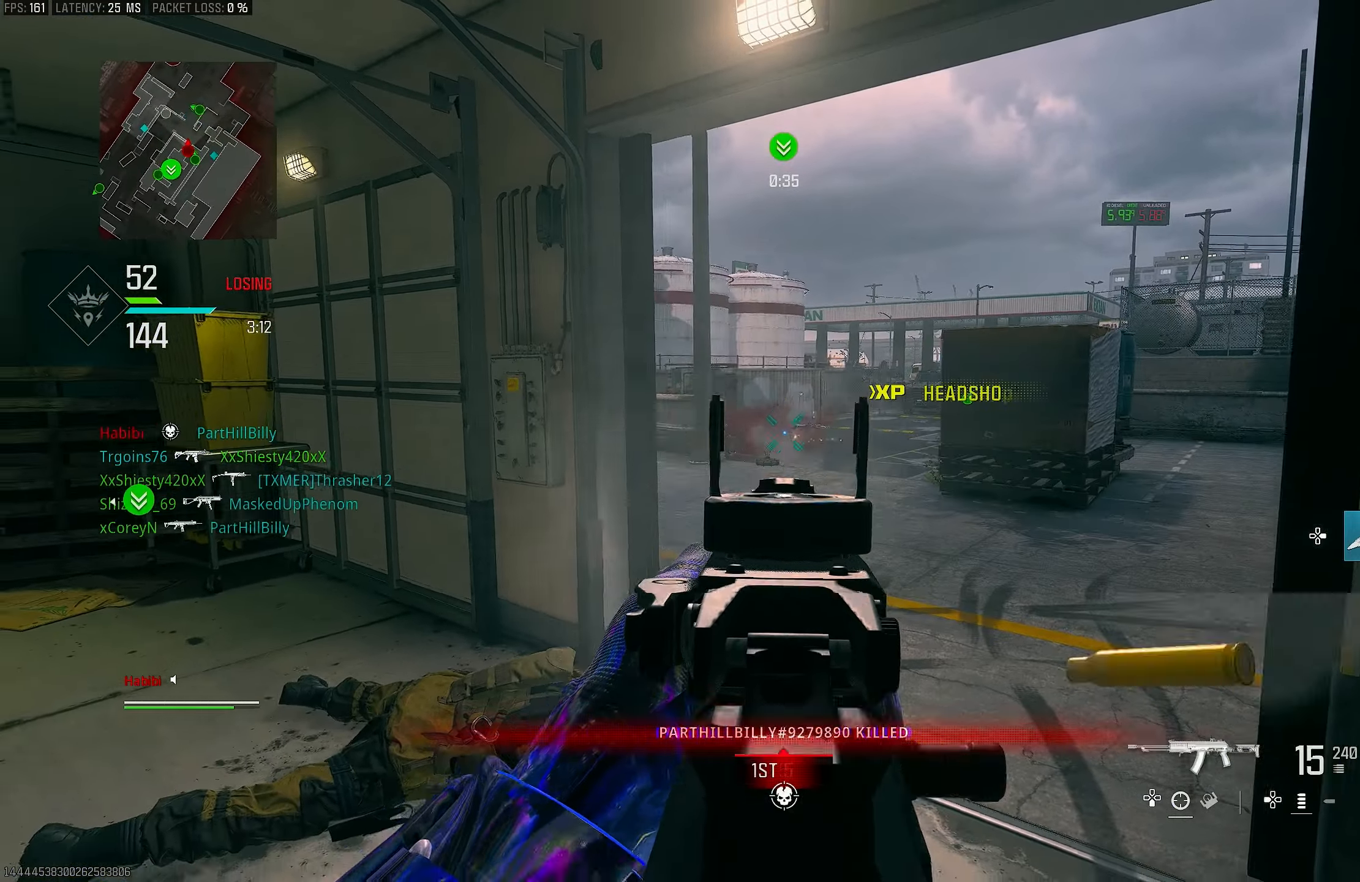
{"buttons": ["L1"], "left_stick": "center", "right_stick": "center", "events": [[117, "left_stick", "right"], [283, "R1", "up"], [317, "left_stick", "center"], [317, "right_stick", "left"], [450, "right_stick", "center"]]}
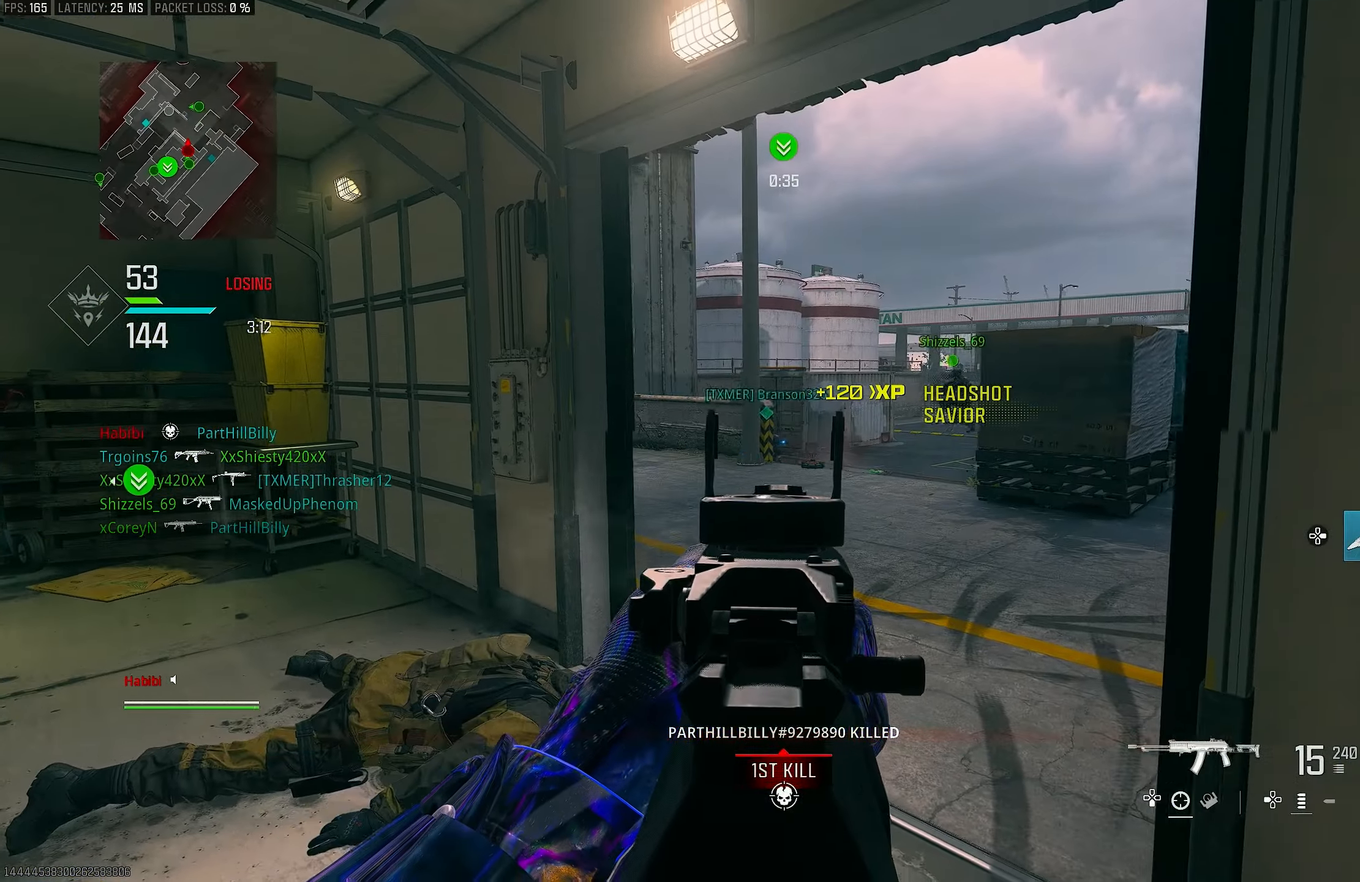
{"buttons": ["L1"], "left_stick": "left", "right_stick": "center", "events": [[17, "left_stick", "right"], [283, "left_stick", "center"], [383, "left_stick", "left"]]}
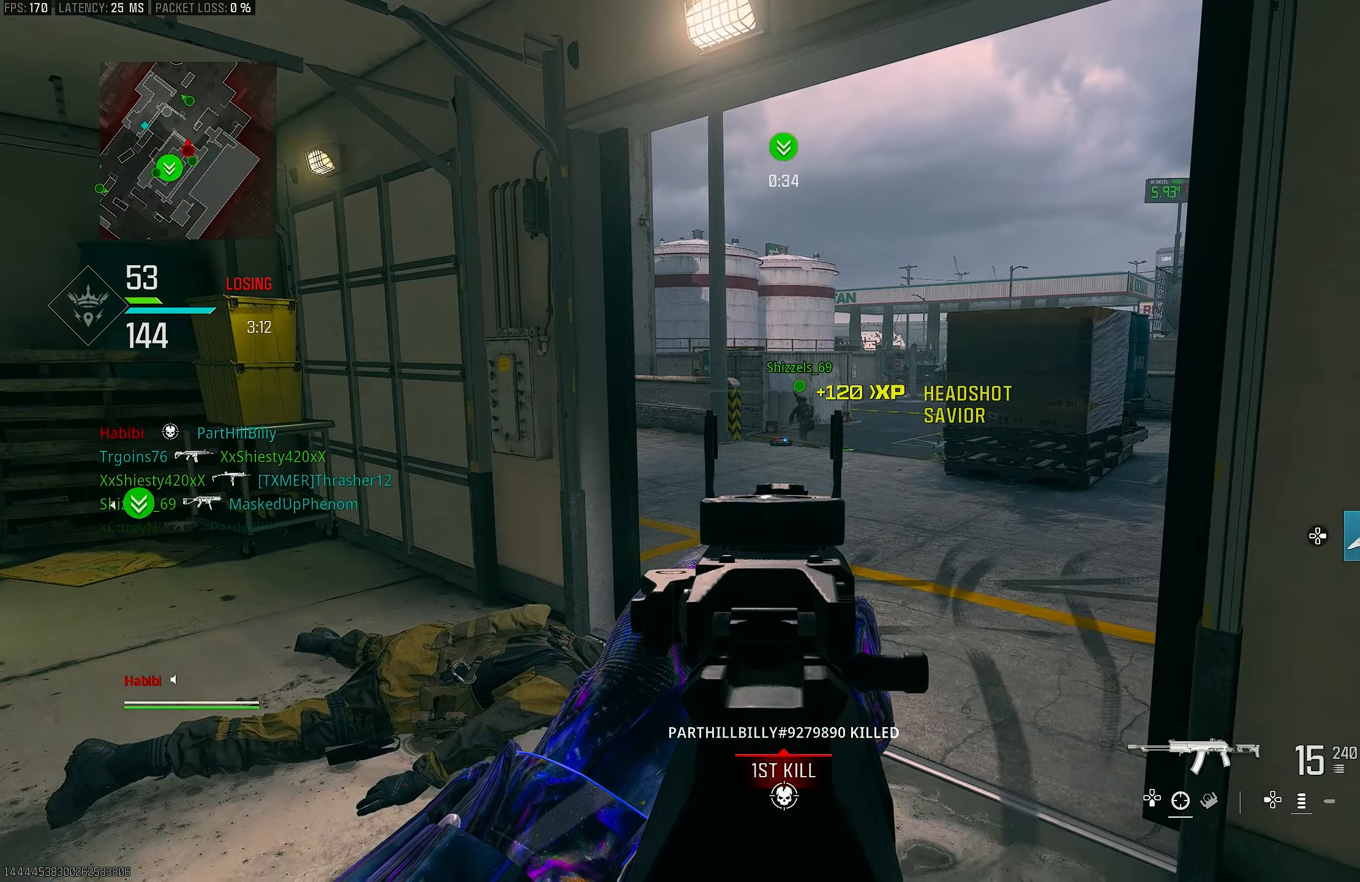
{"buttons": ["L1", "R1"], "left_stick": "center", "right_stick": "center", "events": [[117, "left_stick", "center"], [150, "right_stick", "right"], [250, "right_stick", "center"], [417, "R1", "down"]]}
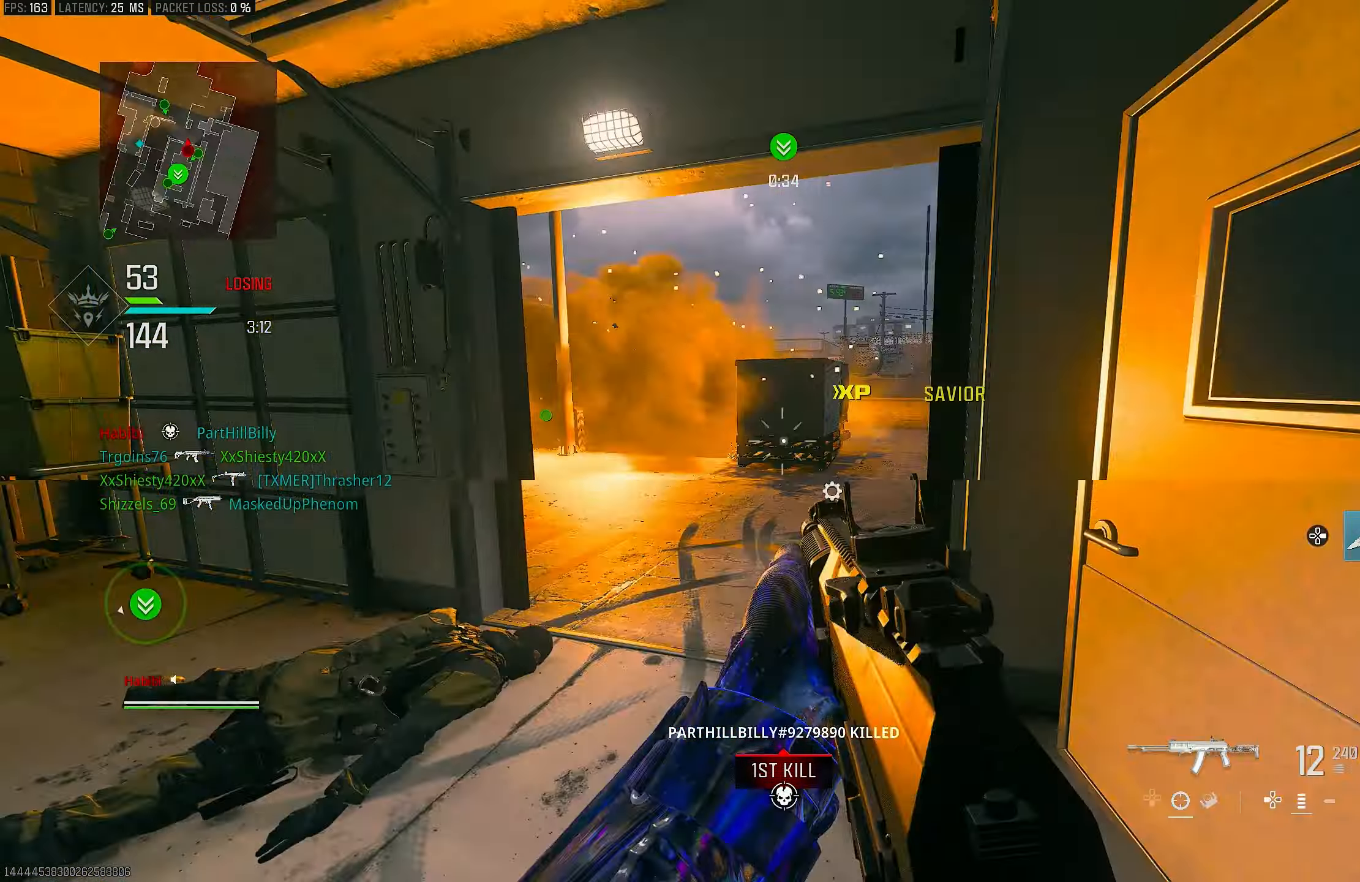
{"buttons": ["L1"], "left_stick": "left", "right_stick": "center", "events": [[17, "R1", "up"], [83, "left_stick", "left"], [150, "L1", "up"], [150, "left_stick", "up-left"], [150, "right_stick", "right"], [350, "L1", "down"], [417, "left_stick", "left"], [417, "right_stick", "center"]]}
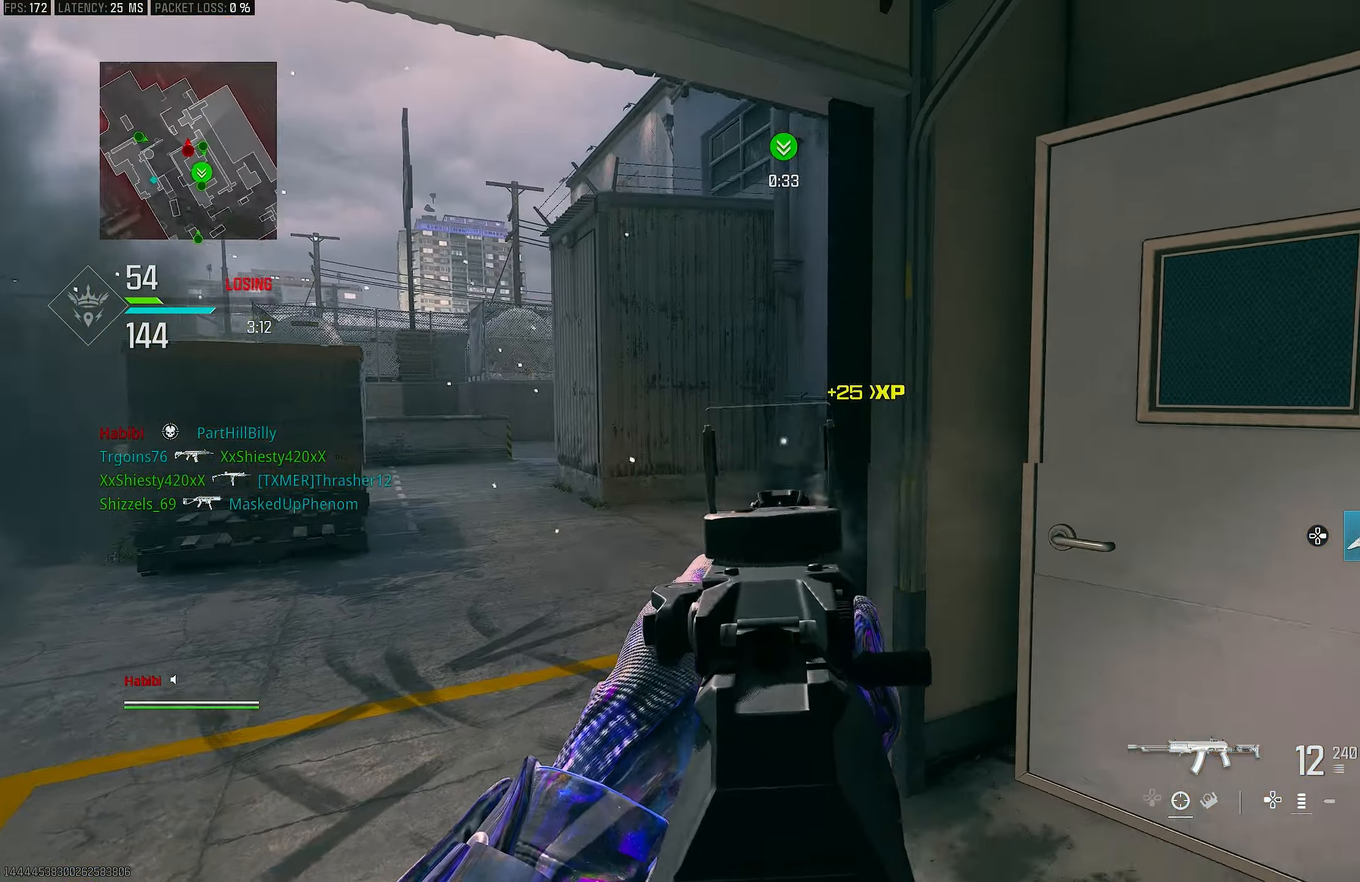
{"buttons": [], "left_stick": "left", "right_stick": "center", "events": [[150, "right_stick", "right"], [250, "L1", "up"], [450, "right_stick", "center"]]}
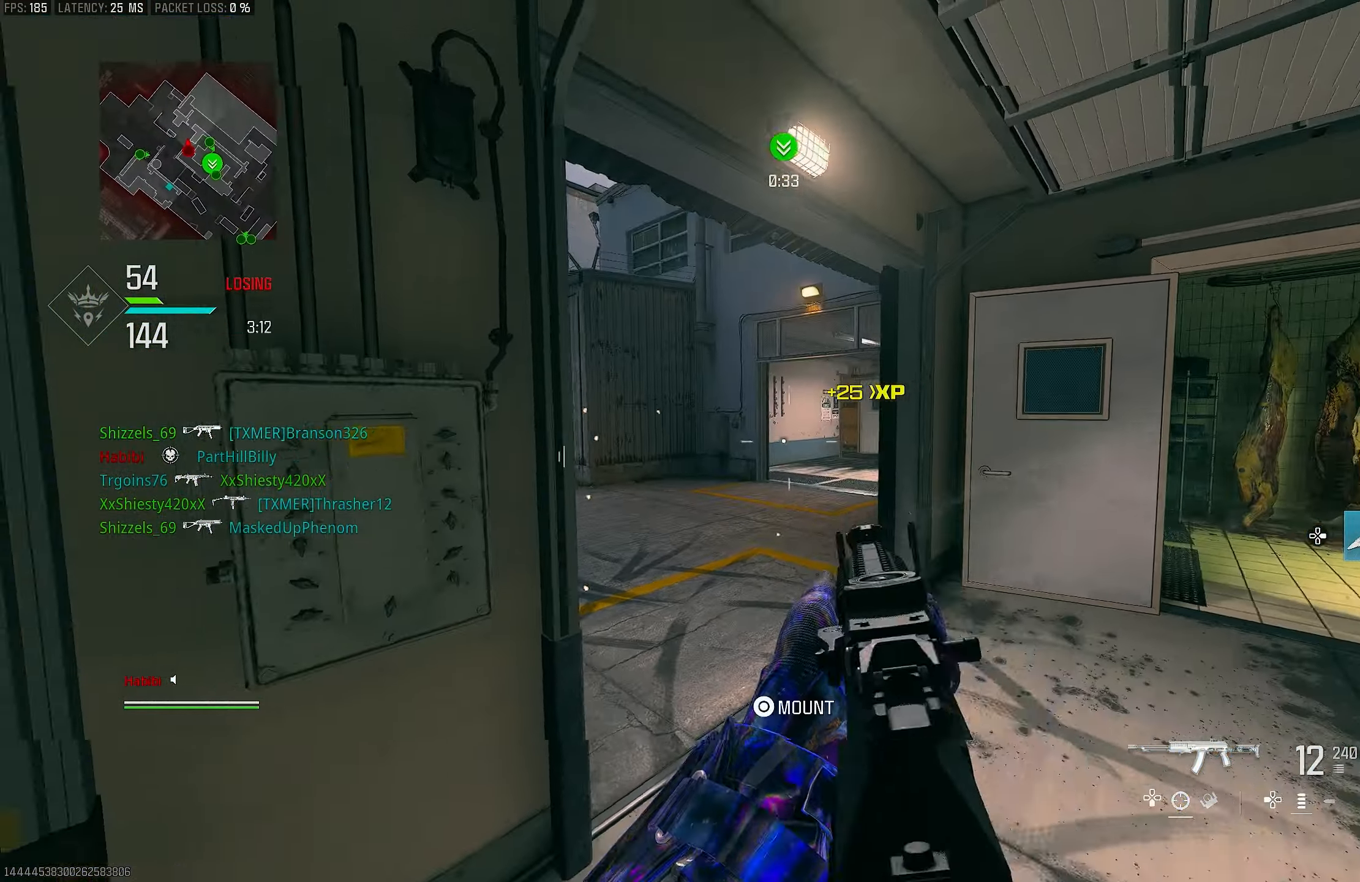
{"buttons": [], "left_stick": "right", "right_stick": "center", "events": [[217, "L1", "down"], [350, "L1", "up"], [350, "left_stick", "up"], [417, "left_stick", "right"]]}
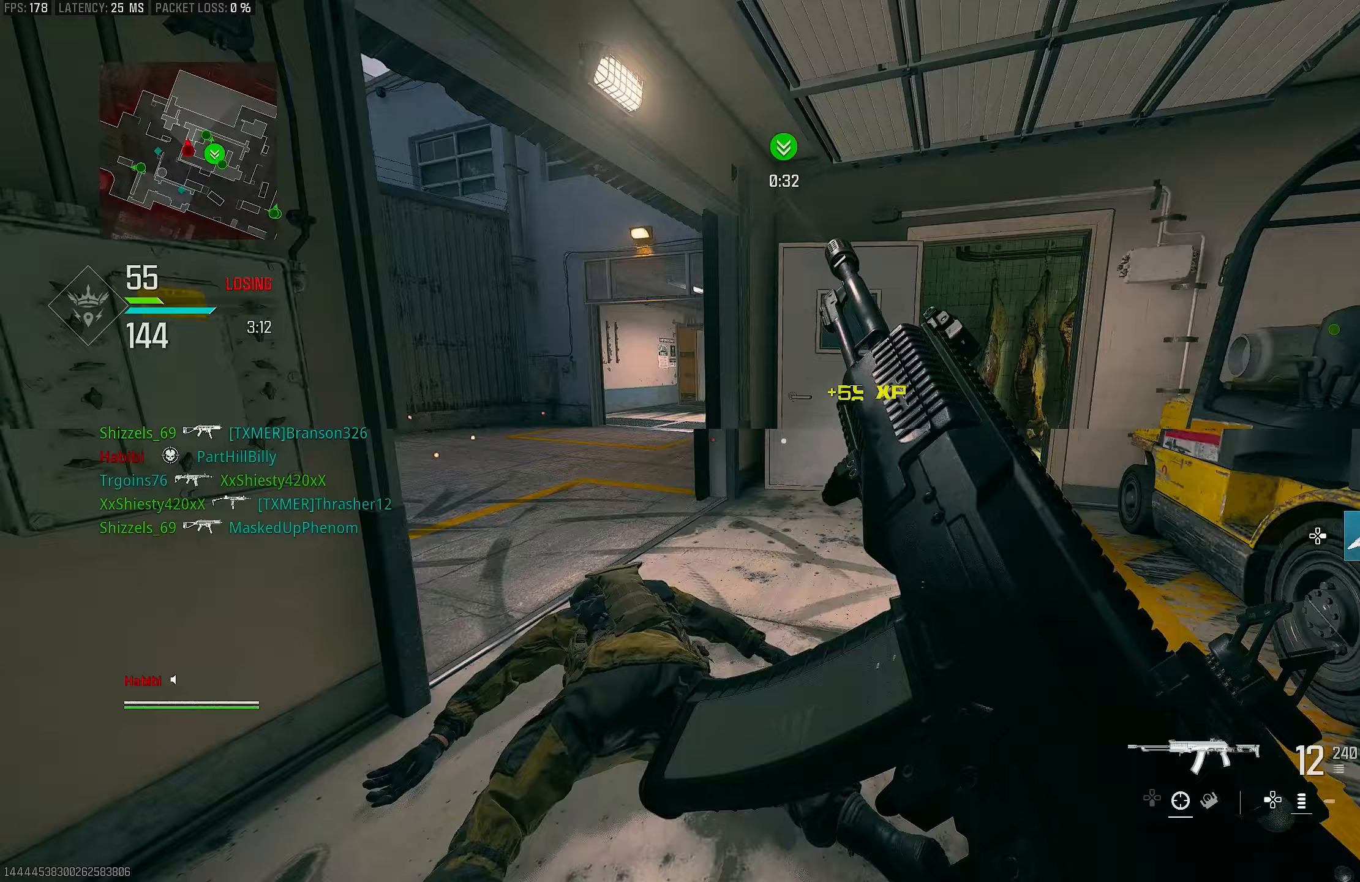
{"buttons": [], "left_stick": "up-right", "right_stick": "right", "events": [[83, "left_stick", "down"], [150, "CROSS", "down"], [150, "R3", "down"], [150, "left_stick", "down-left"], [250, "R3", "up"], [250, "right_stick", "right"], [283, "CROSS", "up"], [383, "left_stick", "down-right"], [450, "left_stick", "up-right"]]}
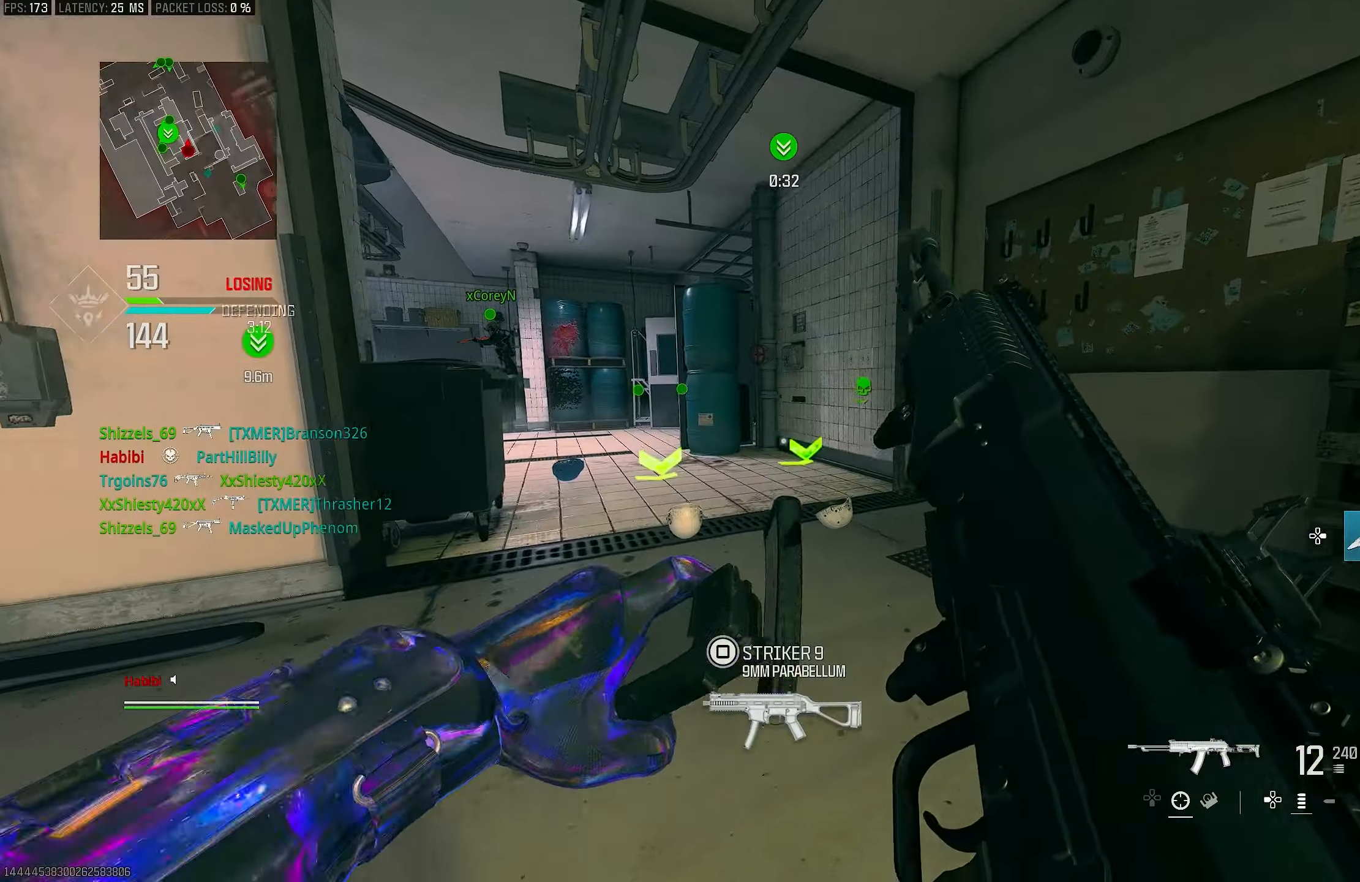
{"buttons": [], "left_stick": "up", "right_stick": "left", "events": [[50, "right_stick", "center"], [350, "right_stick", "left"], [383, "left_stick", "up"]]}
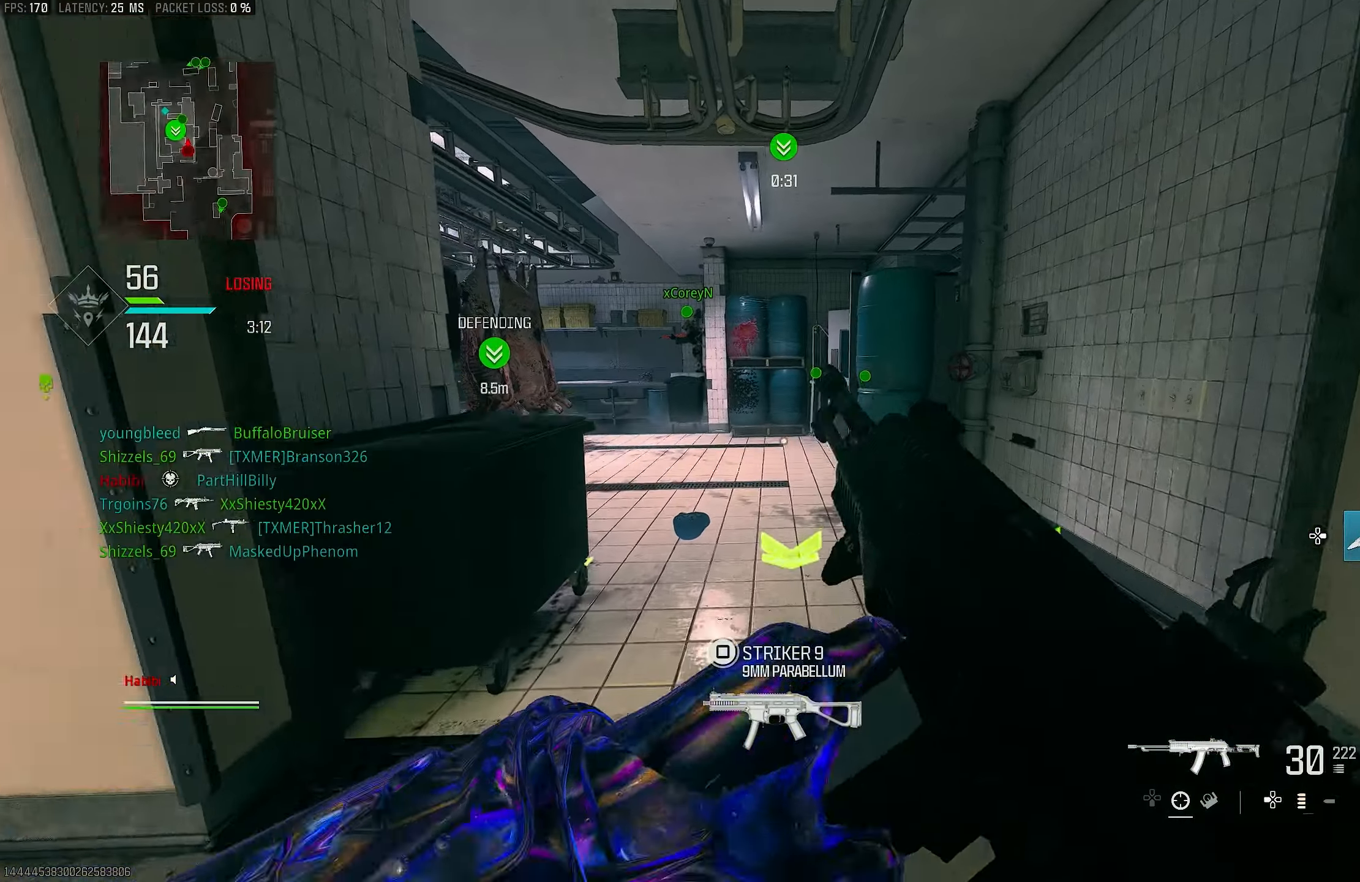
{"buttons": [], "left_stick": "up-left", "right_stick": "center", "events": [[17, "right_stick", "center"], [50, "CROSS", "down"], [250, "CROSS", "up"], [317, "right_stick", "left"], [417, "L3", "down"], [483, "L3", "up"], [483, "left_stick", "up-left"], [483, "right_stick", "center"]]}
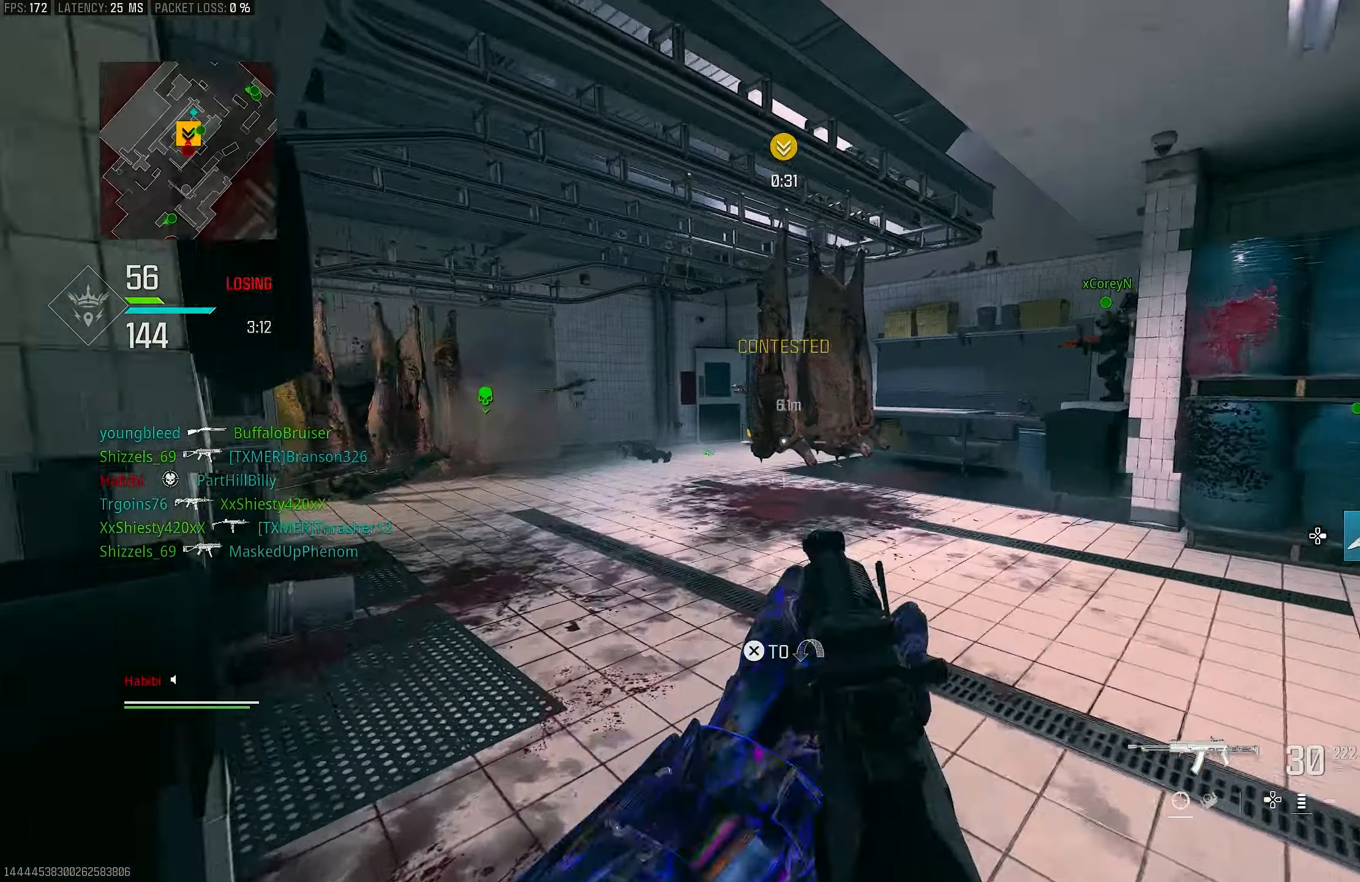
{"buttons": ["L1"], "left_stick": "down-left", "right_stick": "up", "events": [[50, "right_stick", "left"], [117, "L1", "down"], [283, "left_stick", "center"], [317, "right_stick", "up-left"], [417, "left_stick", "down-left"], [417, "right_stick", "up"]]}
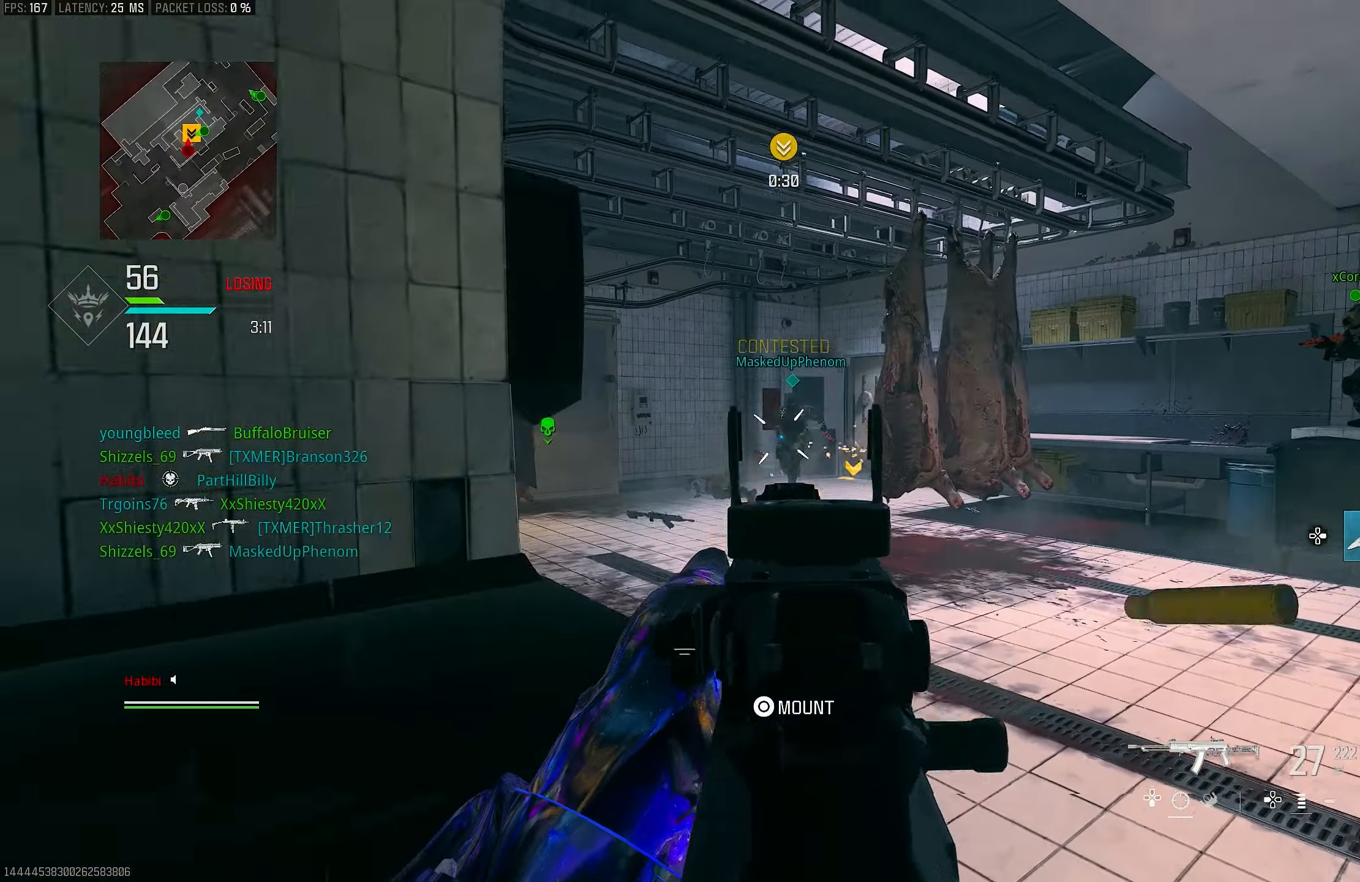
{"buttons": ["L1", "R1"], "left_stick": "down-right", "right_stick": "center", "events": [[117, "R1", "down"], [117, "right_stick", "left"], [250, "left_stick", "down-right"], [250, "right_stick", "center"]]}
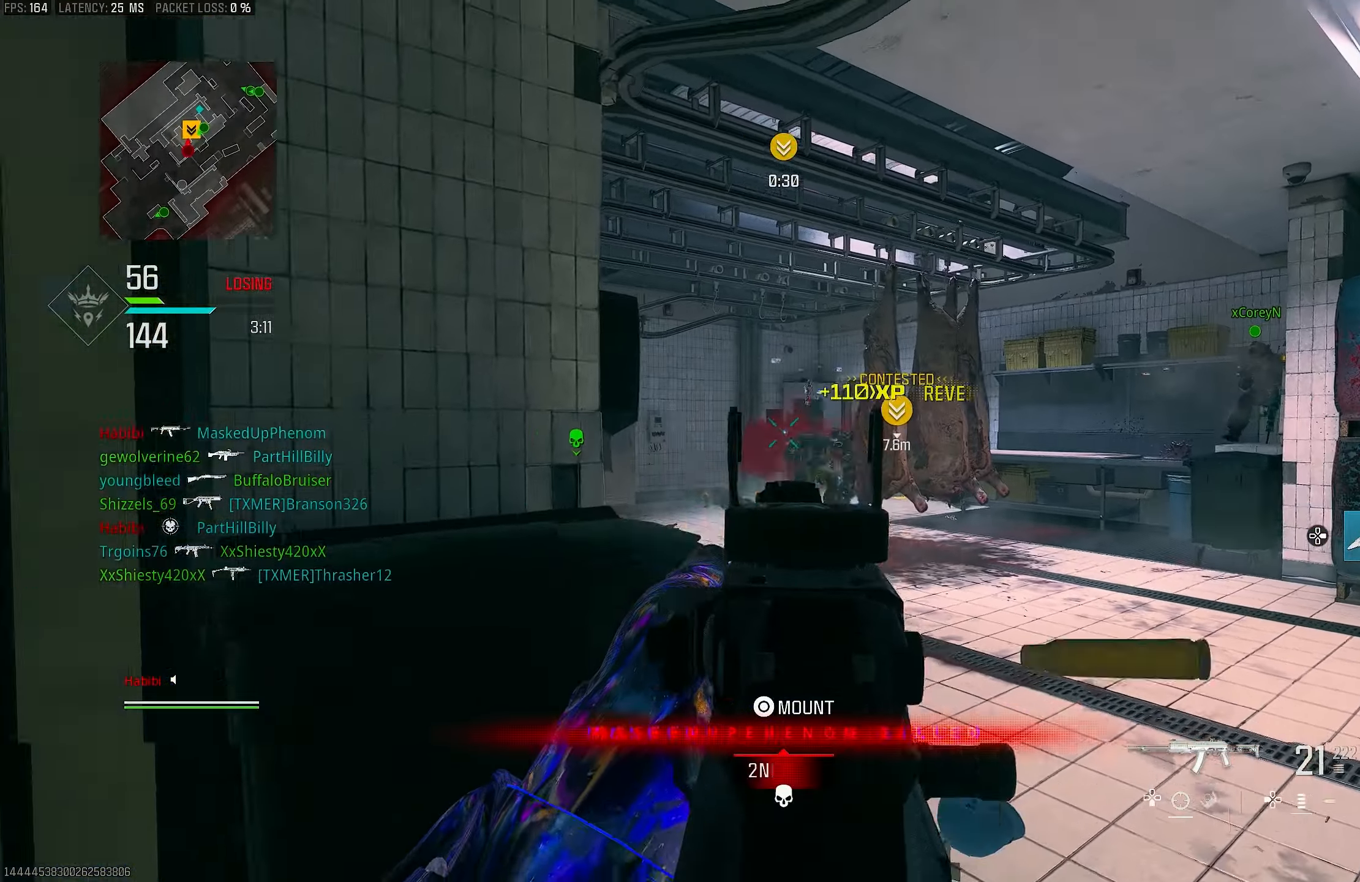
{"buttons": ["L3"], "left_stick": "up-left", "right_stick": "left", "events": [[50, "left_stick", "down-left"], [300, "left_stick", "left"], [317, "L1", "up"], [317, "R1", "up"], [317, "right_stick", "down-left"], [417, "left_stick", "up-left"], [417, "right_stick", "left"], [483, "L3", "down"]]}
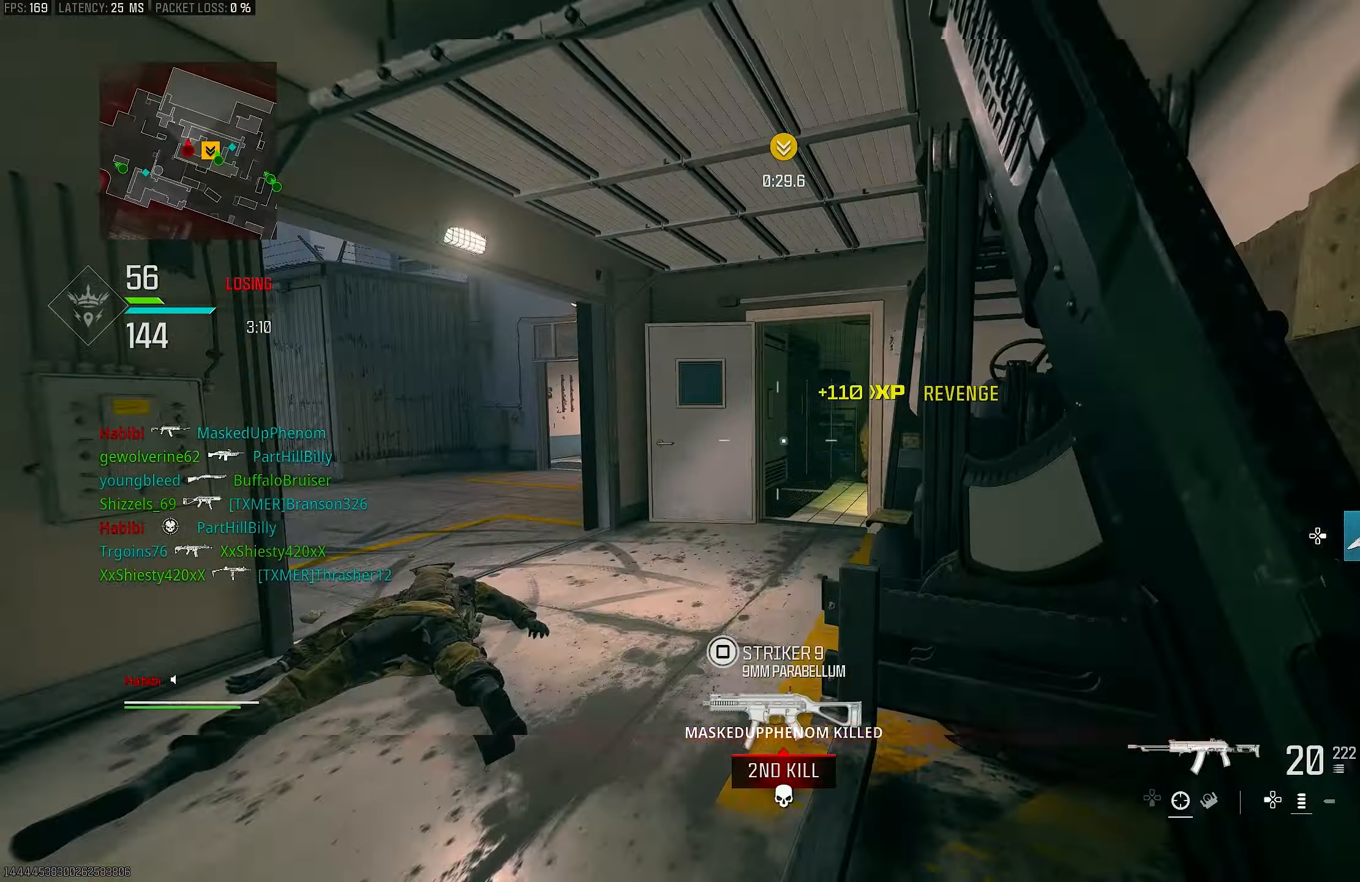
{"buttons": ["CROSS", "R3"], "left_stick": "up", "right_stick": "center", "events": [[117, "L3", "up"], [150, "left_stick", "up"], [150, "right_stick", "center"], [217, "R3", "down"], [283, "R3", "up"], [283, "right_stick", "right"], [450, "R3", "down"], [450, "right_stick", "center"], [483, "CROSS", "down"]]}
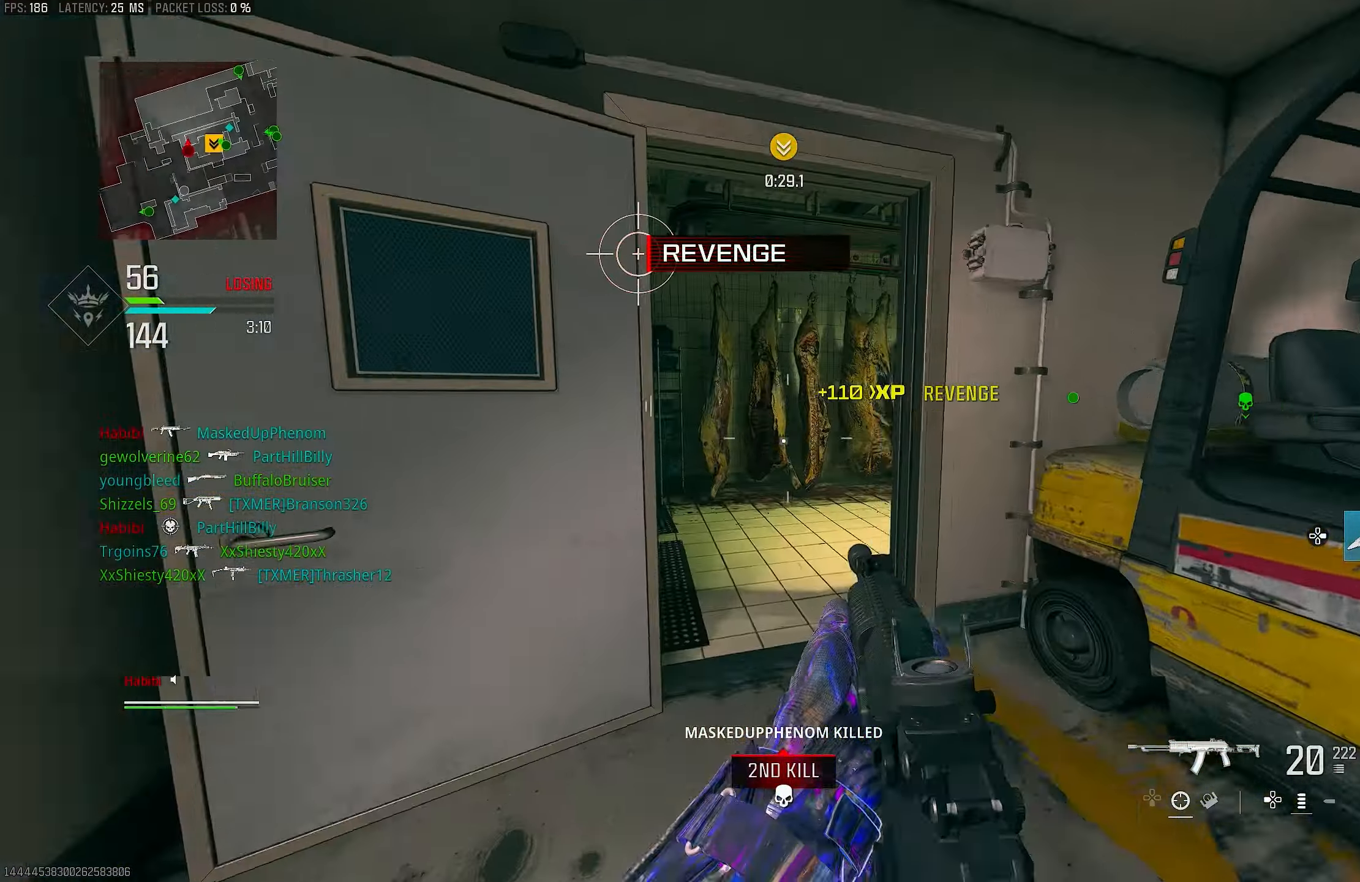
{"buttons": [], "left_stick": "up", "right_stick": "right", "events": [[50, "R3", "up"], [83, "CROSS", "up"], [83, "L3", "down"], [83, "right_stick", "right"], [250, "L3", "up"], [317, "right_stick", "center"], [450, "right_stick", "right"]]}
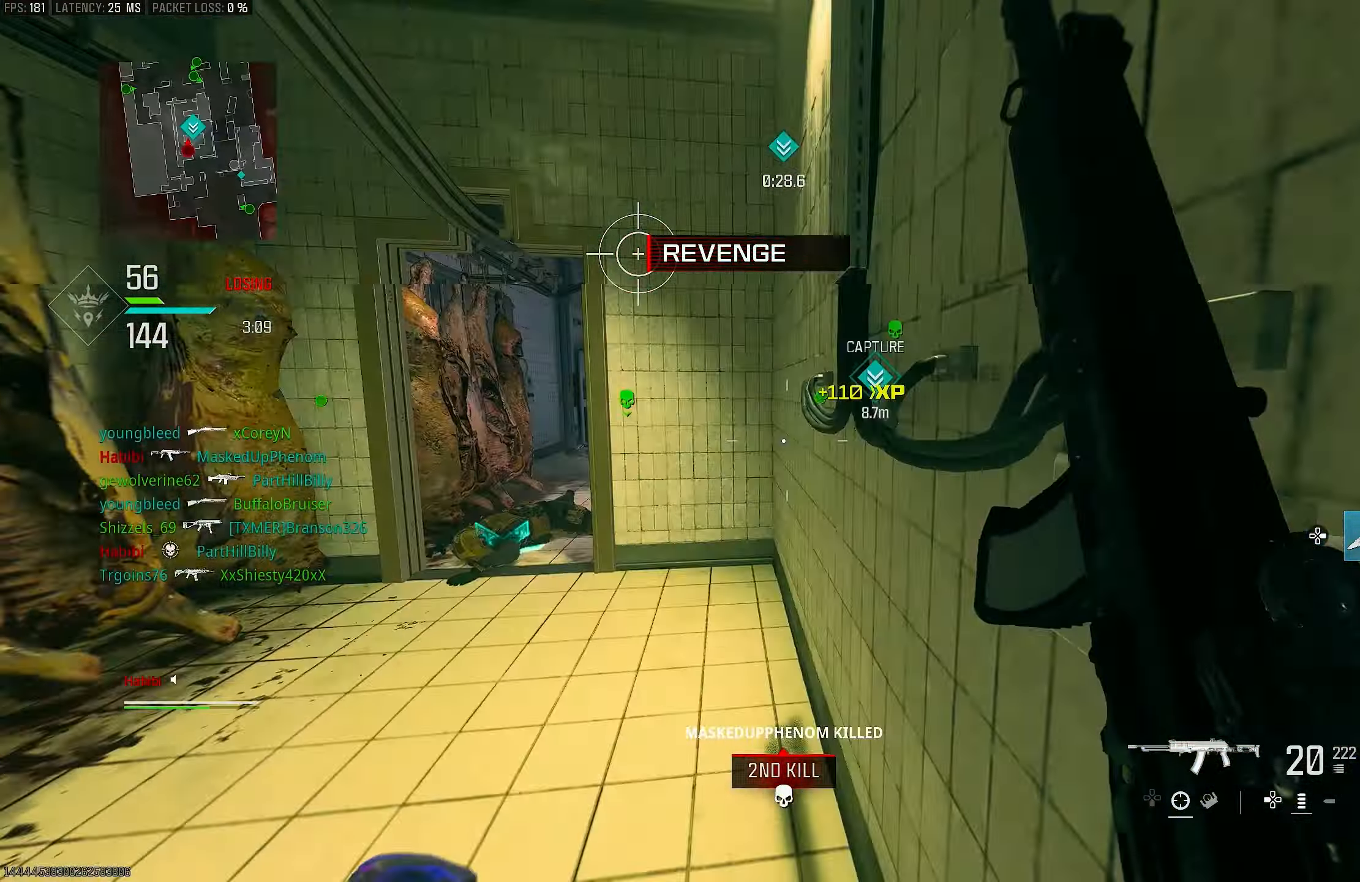
{"buttons": ["CROSS", "L1", "R3"], "left_stick": "up-left", "right_stick": "center", "events": [[200, "left_stick", "up-left"], [250, "R3", "down"], [317, "R3", "up"], [317, "right_stick", "center"], [450, "CROSS", "down"], [450, "L1", "down"], [450, "R3", "down"]]}